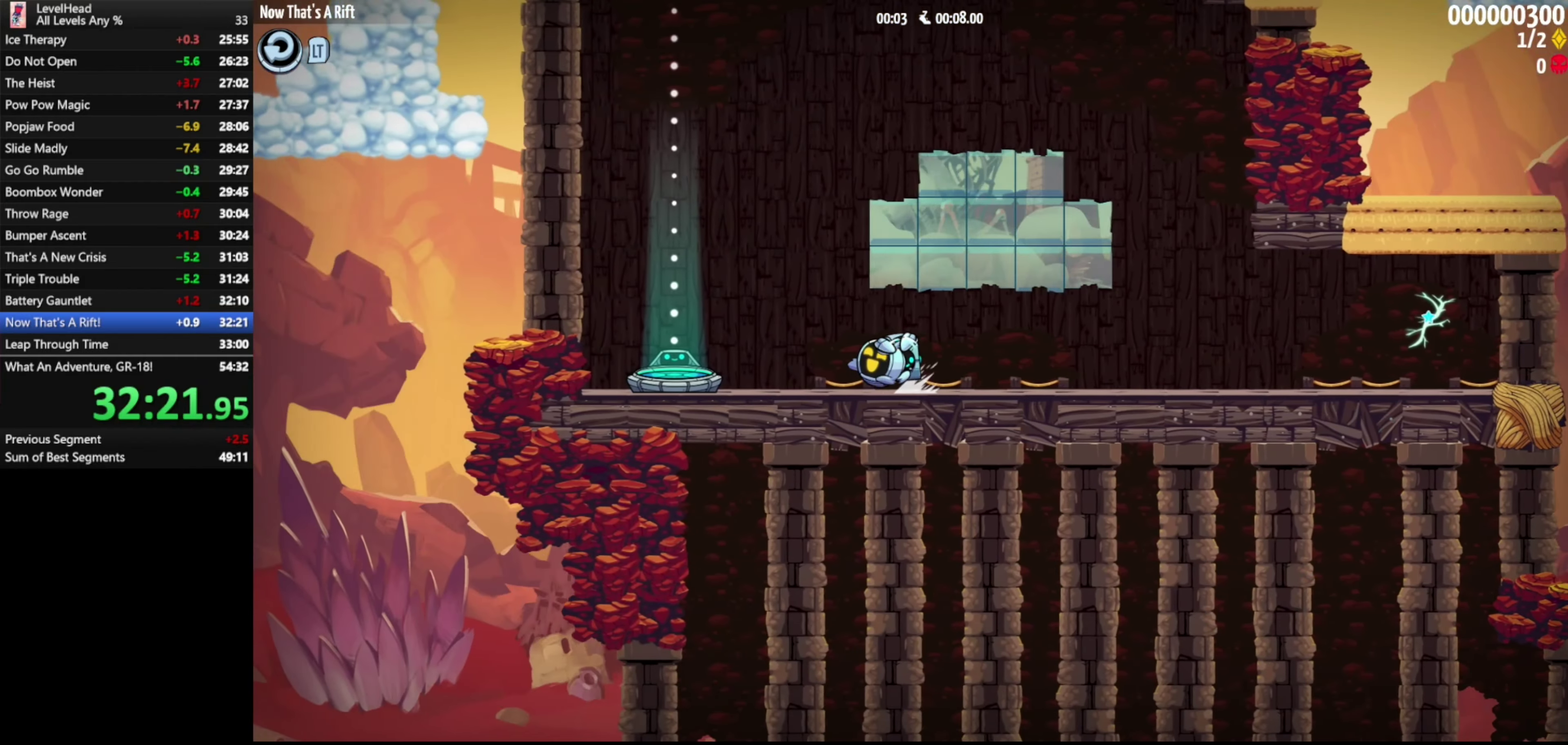
Gameplay with a controller (Xbox layout); each line is a JSON object with the inputs held at the frame after it. "events" lists button and stick changes between this image and that frame as [ms after this image, input, new state], when the widget could be followed in between. Not read: R3 right_stick.
{"buttons": [], "left_stick": "center", "events": [[400, "left_stick", "center"]]}
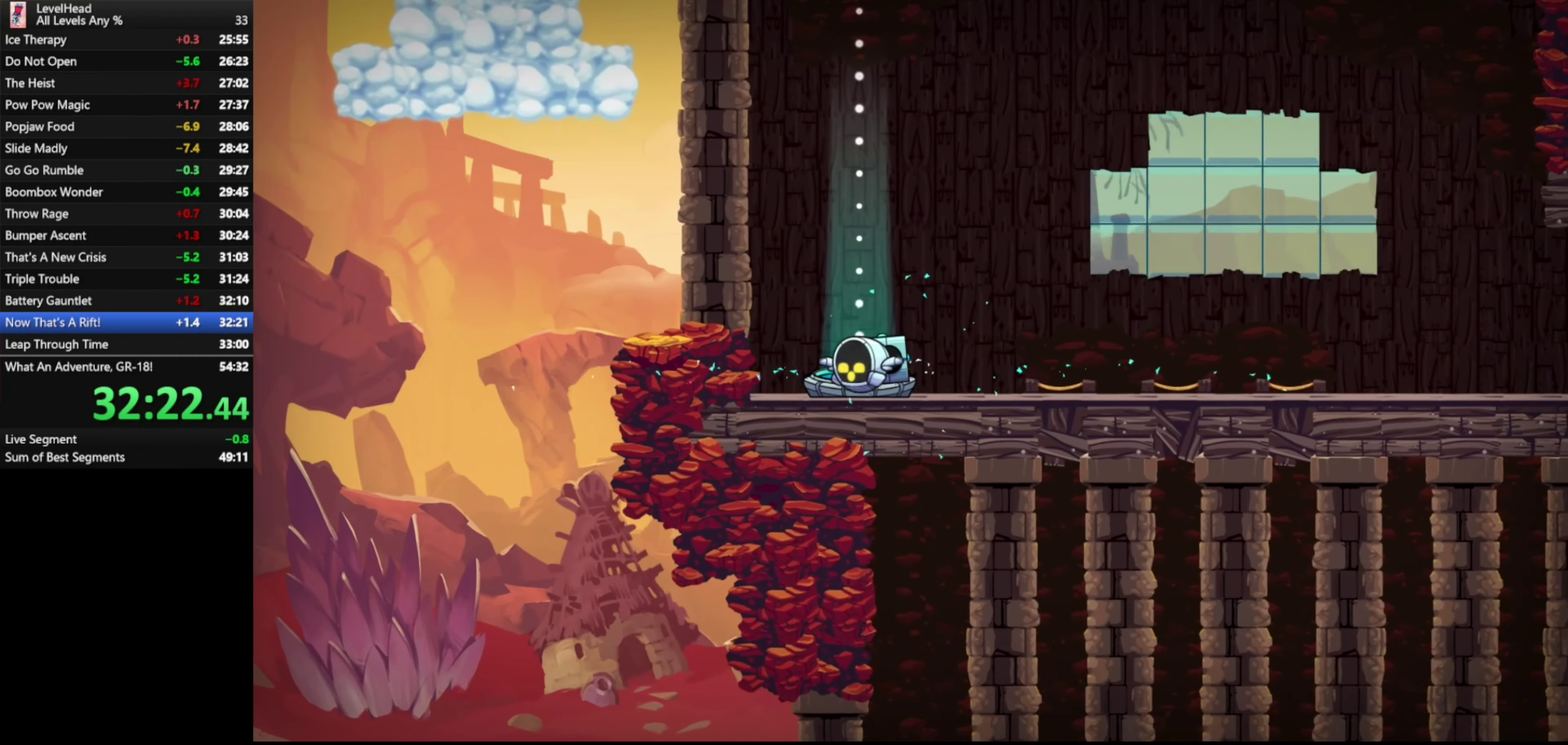
{"buttons": [], "left_stick": "center", "events": []}
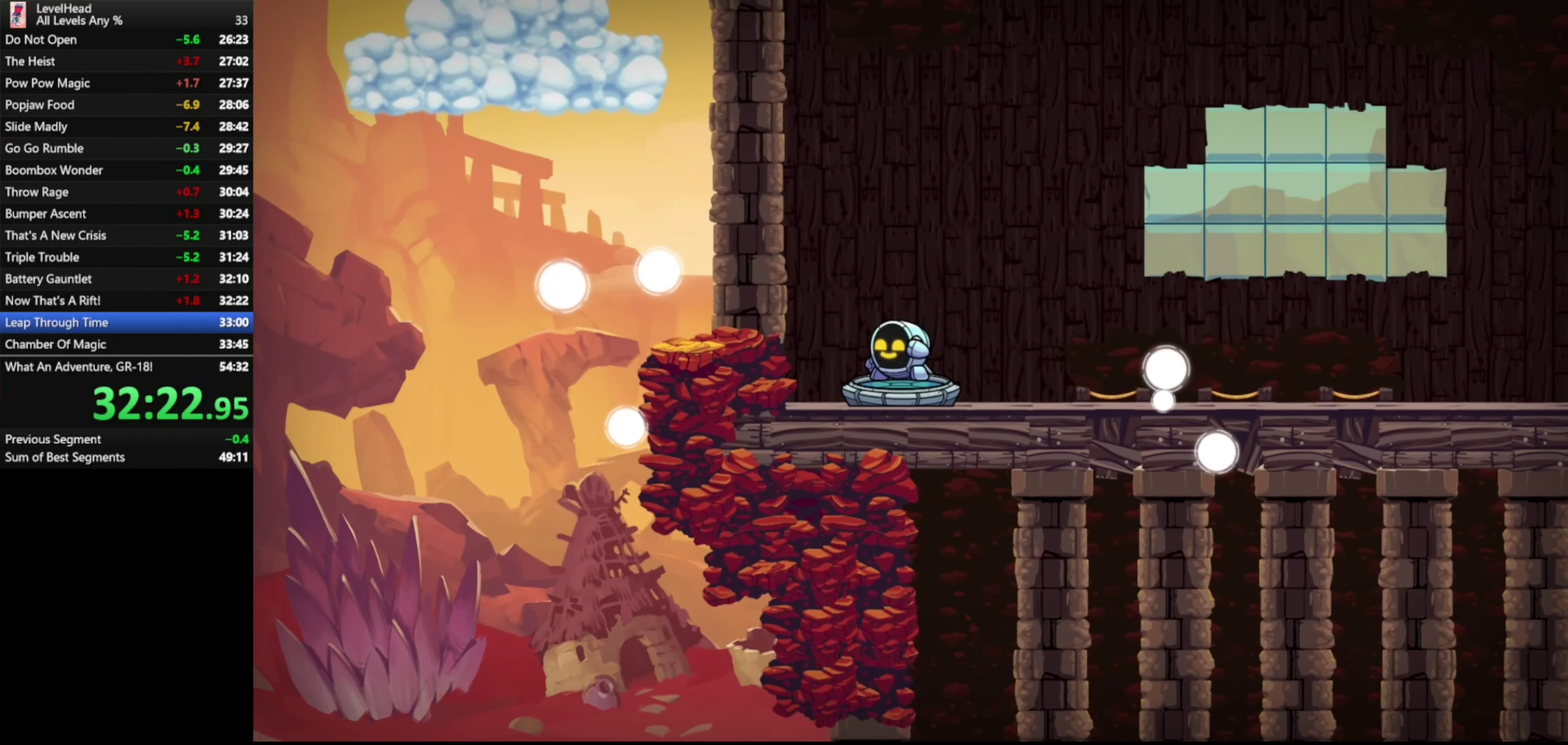
{"buttons": [], "left_stick": "center", "events": []}
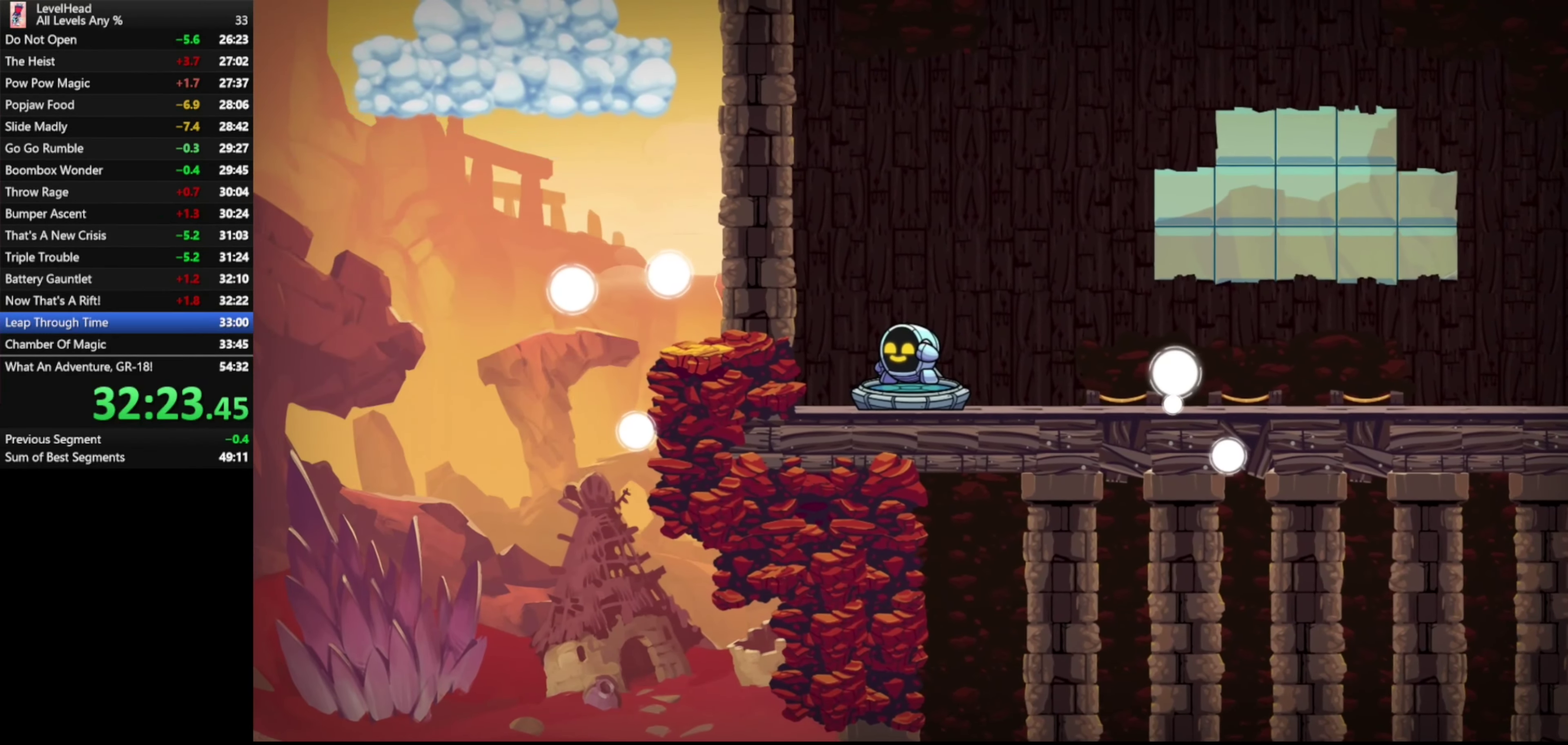
{"buttons": ["R1"], "left_stick": "center", "events": [[250, "R1", "down"], [383, "R1", "up"], [450, "R1", "down"]]}
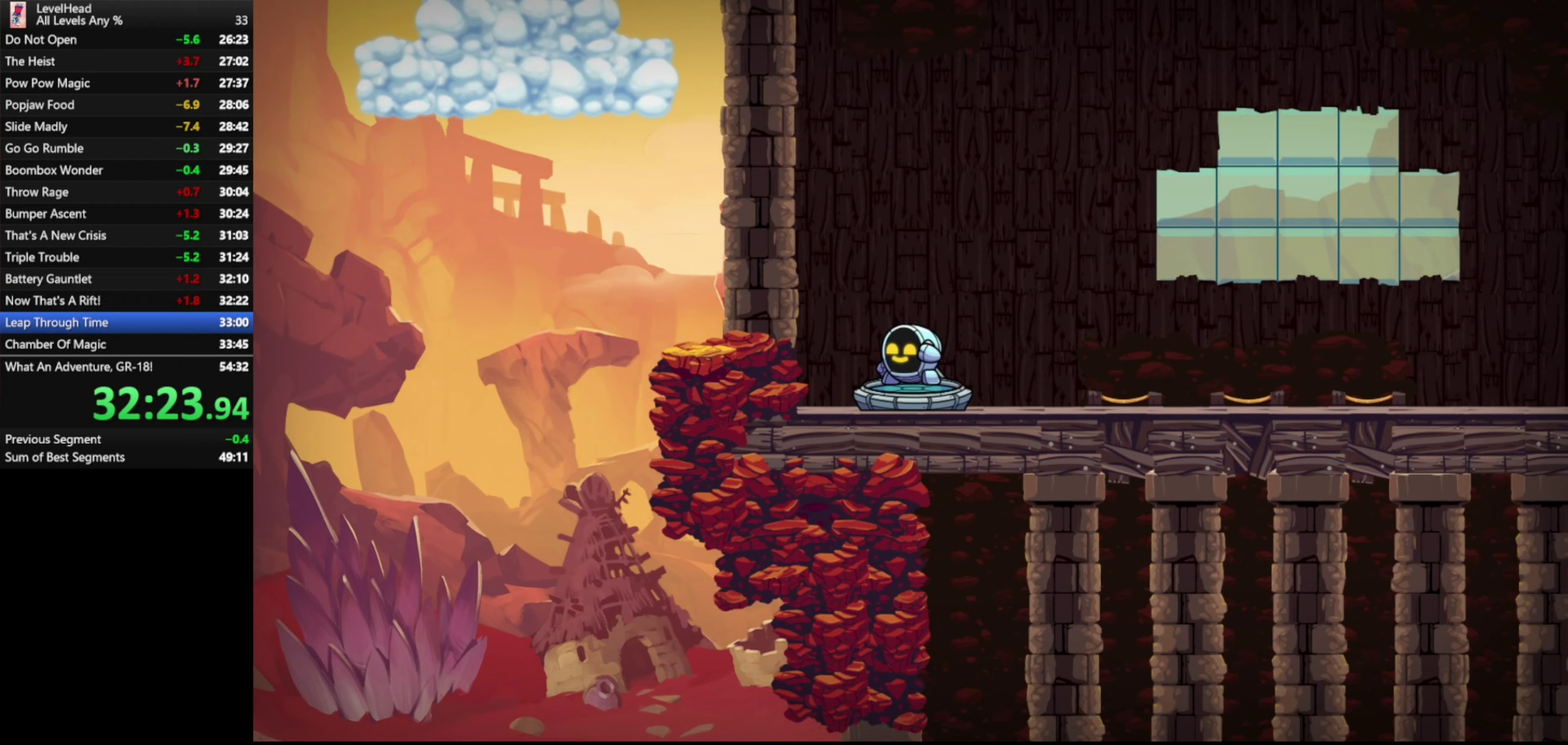
{"buttons": ["R1"], "left_stick": "center", "events": [[83, "R1", "up"], [133, "R1", "down"], [250, "R1", "up"], [300, "R1", "down"], [417, "R1", "up"], [483, "R1", "down"]]}
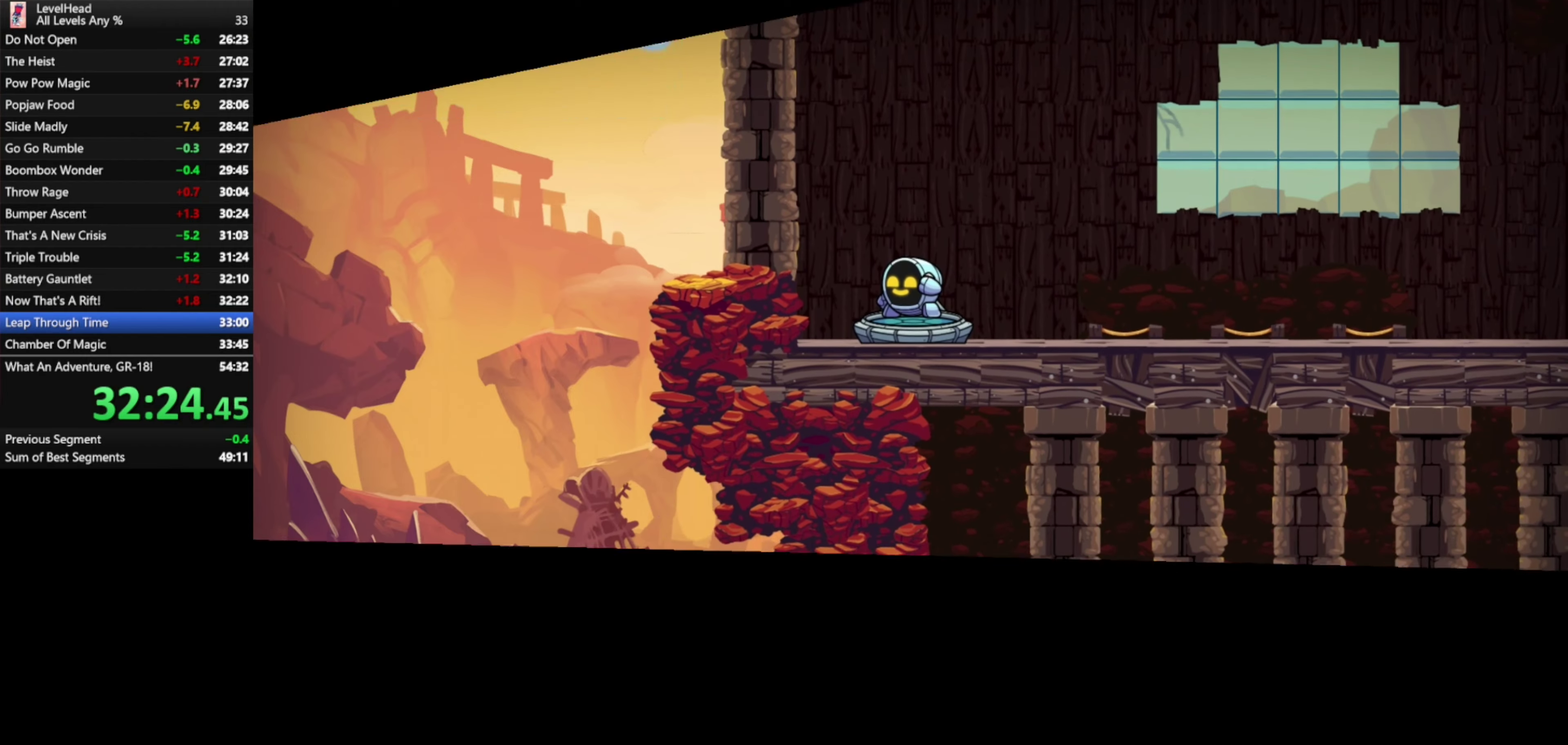
{"buttons": ["R1"], "left_stick": "center", "events": [[67, "R1", "up"], [133, "R1", "down"], [400, "R1", "up"], [467, "R1", "down"]]}
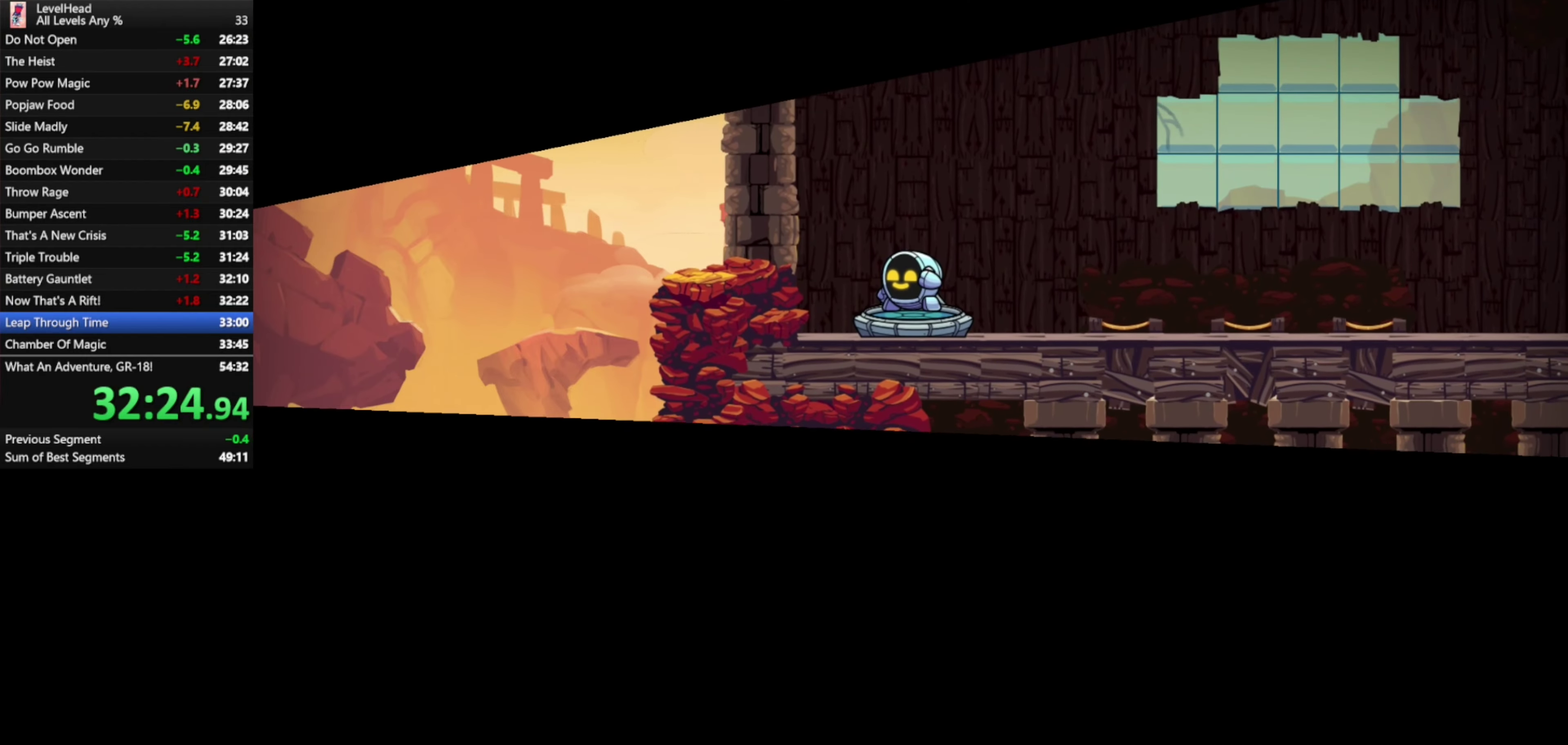
{"buttons": ["R1"], "left_stick": "center", "events": [[67, "R1", "up"], [150, "R1", "down"], [233, "R1", "up"], [317, "R1", "down"], [400, "R1", "up"], [467, "R1", "down"]]}
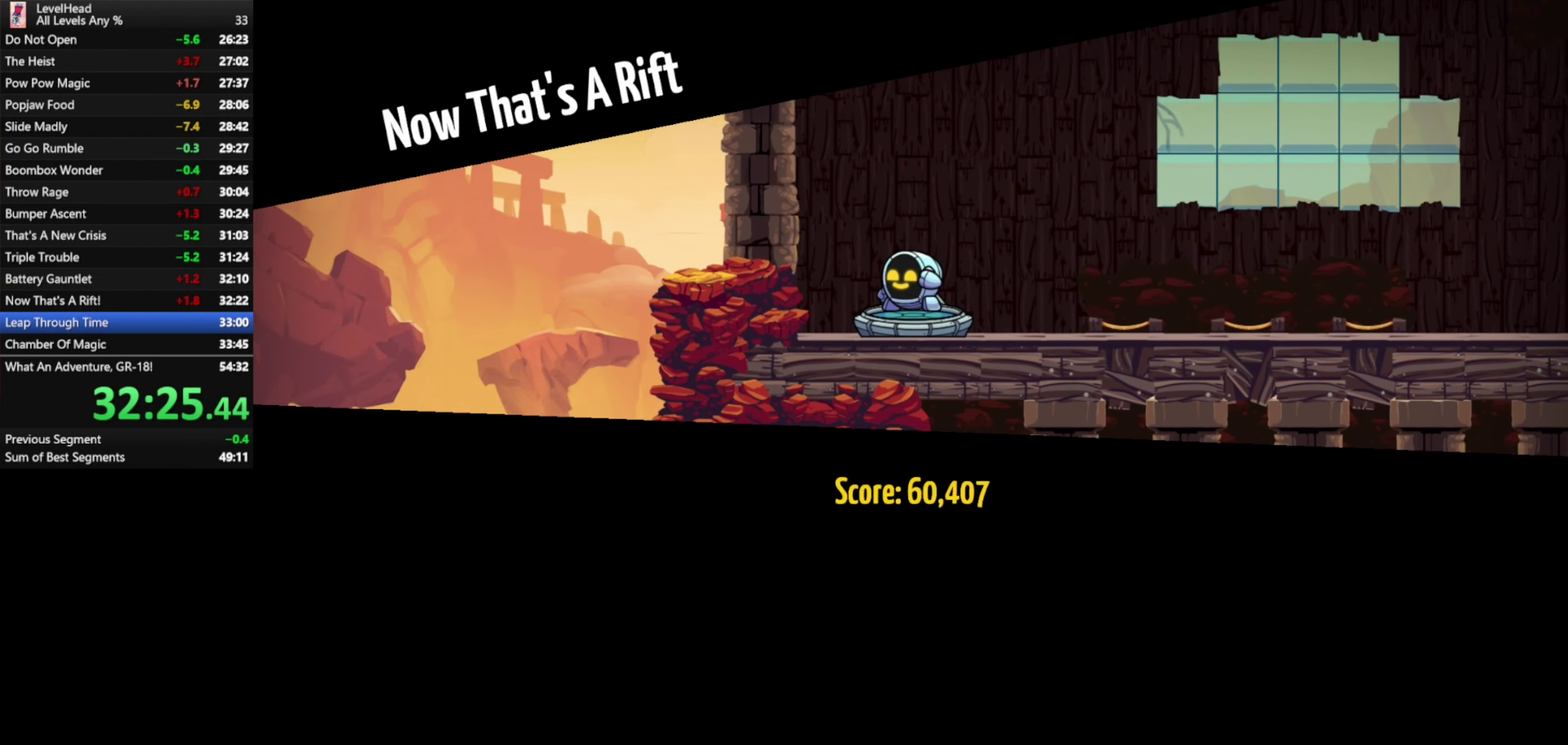
{"buttons": ["R1"], "left_stick": "center", "events": [[67, "R1", "up"], [133, "R1", "down"], [233, "R1", "up"], [300, "R1", "down"], [400, "R1", "up"], [467, "R1", "down"]]}
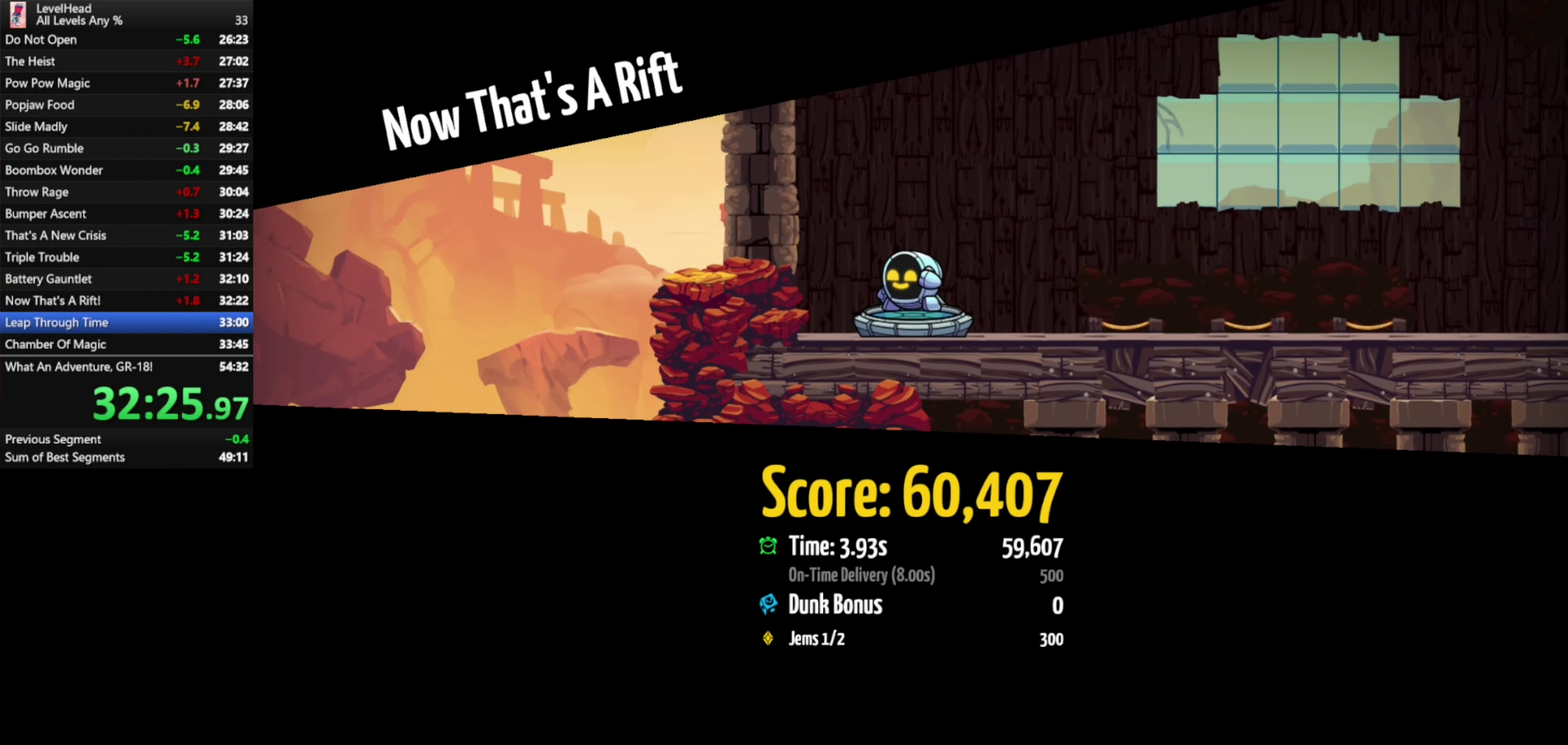
{"buttons": ["R1"], "left_stick": "center", "events": [[50, "R1", "up"], [133, "R1", "down"], [217, "R1", "up"], [317, "R1", "down"], [400, "R1", "up"], [483, "R1", "down"]]}
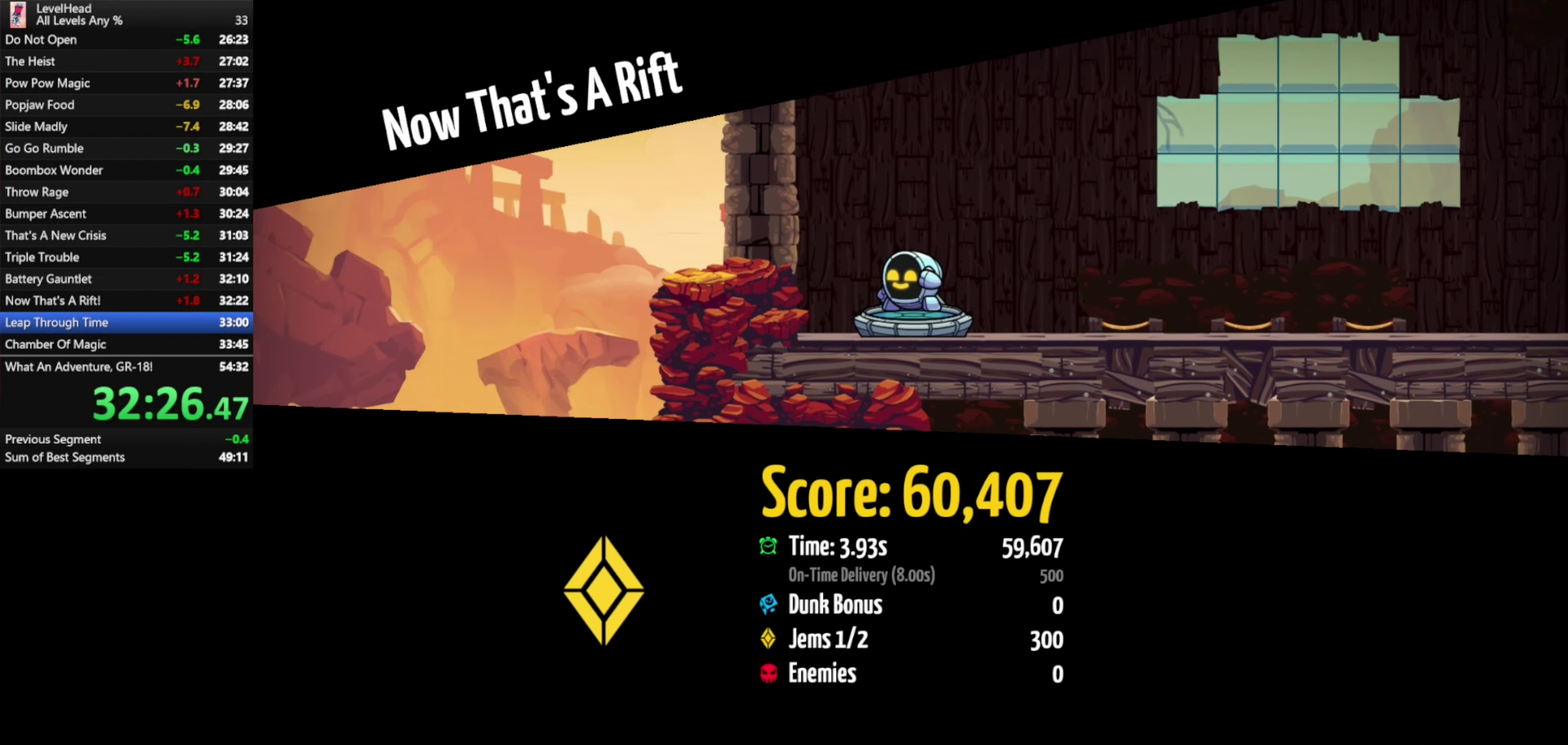
{"buttons": ["R1"], "left_stick": "center", "events": [[67, "R1", "up"], [133, "R1", "down"], [217, "R1", "up"], [283, "R1", "down"], [383, "R1", "up"], [433, "R1", "down"]]}
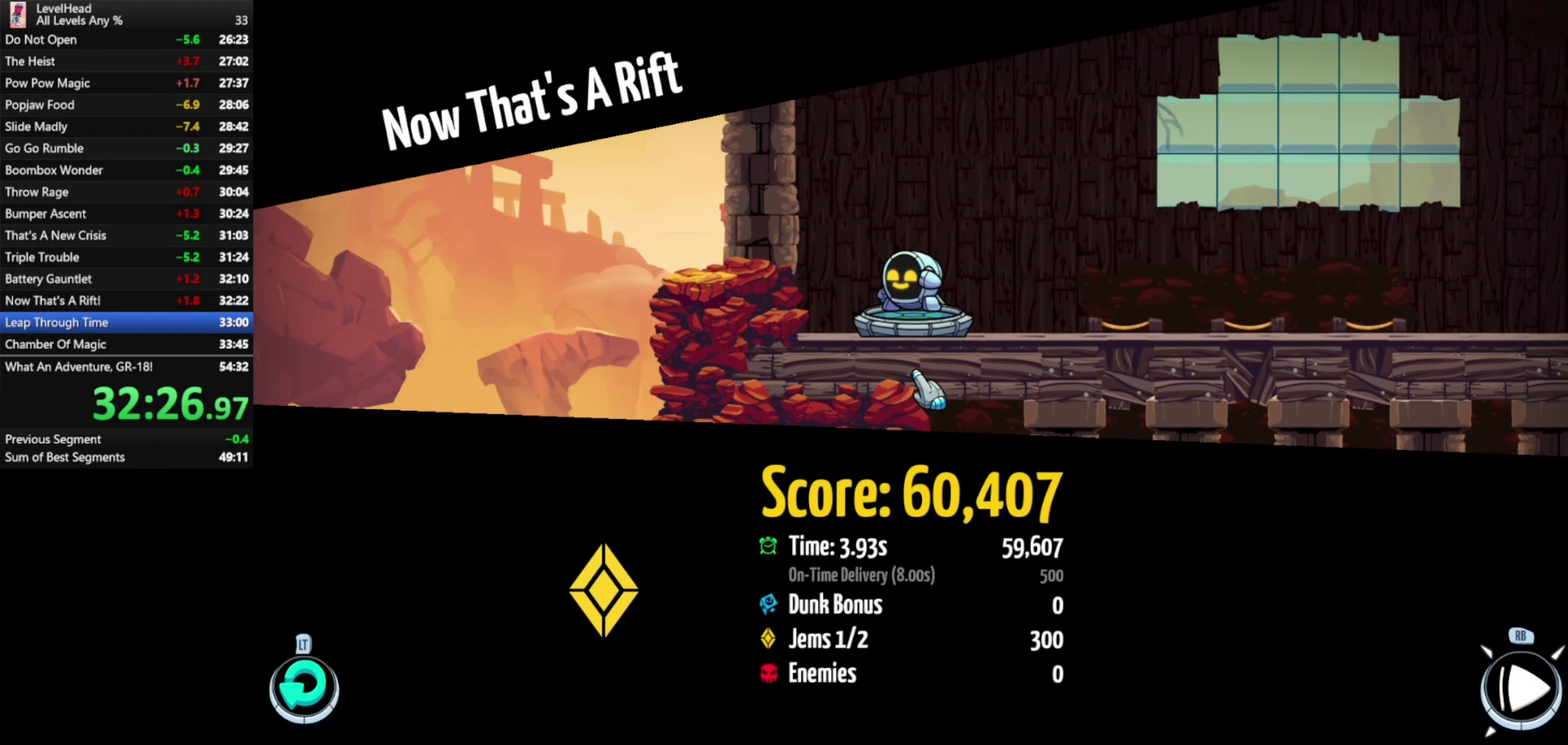
{"buttons": [], "left_stick": "left", "events": [[33, "R1", "up"], [167, "left_stick", "left"]]}
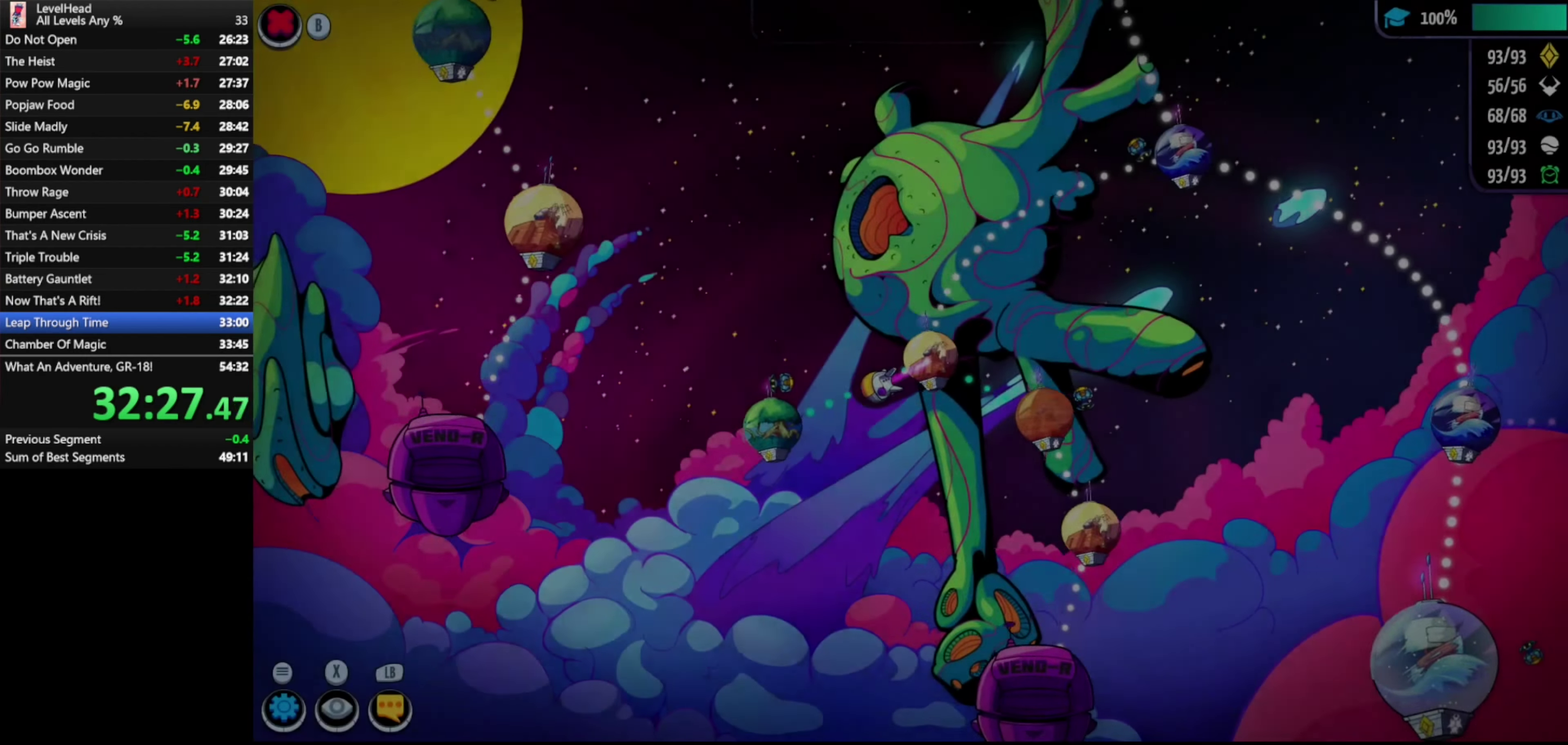
{"buttons": [], "left_stick": "center", "events": [[50, "left_stick", "center"], [250, "A", "down"], [417, "A", "up"]]}
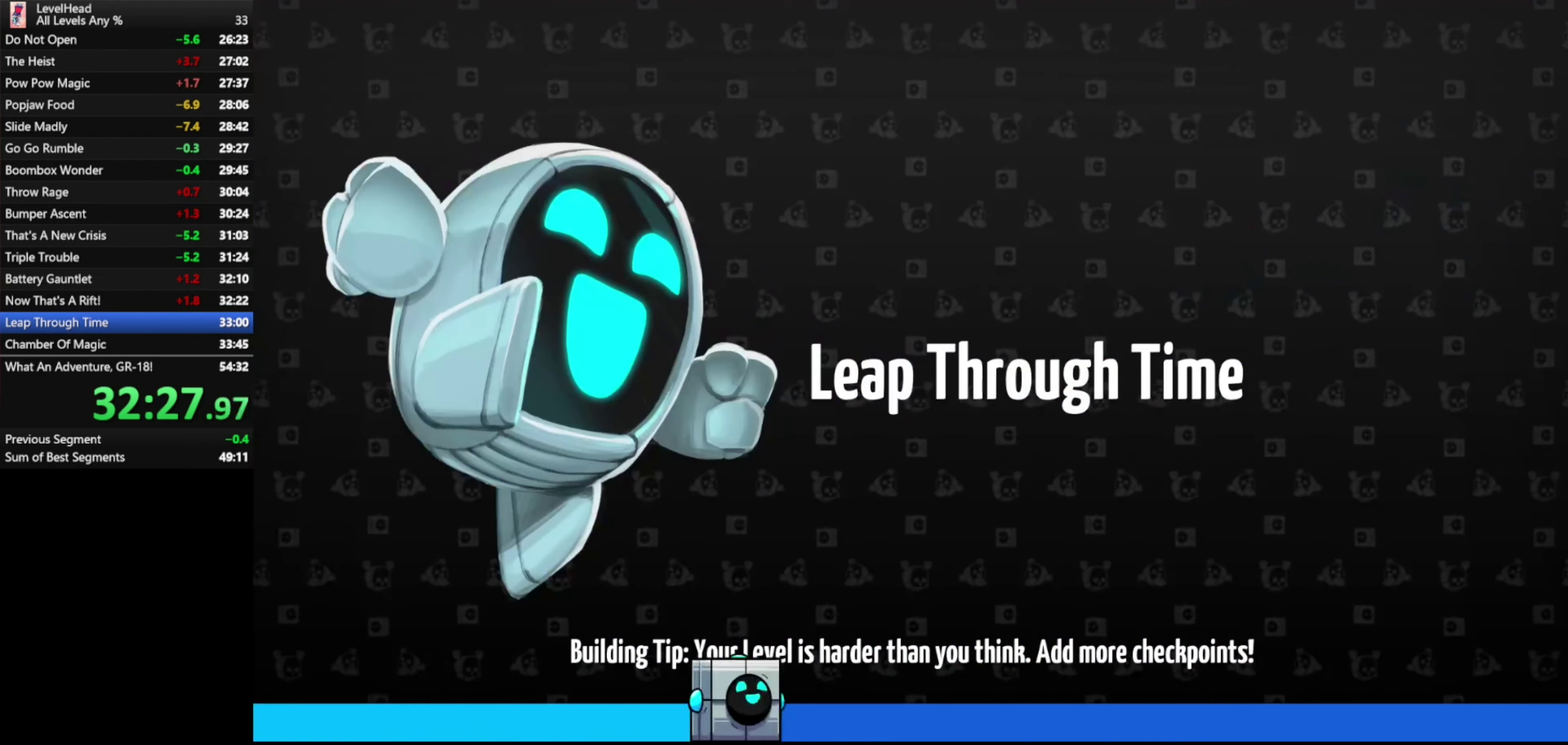
{"buttons": [], "left_stick": "right", "events": [[117, "left_stick", "right"]]}
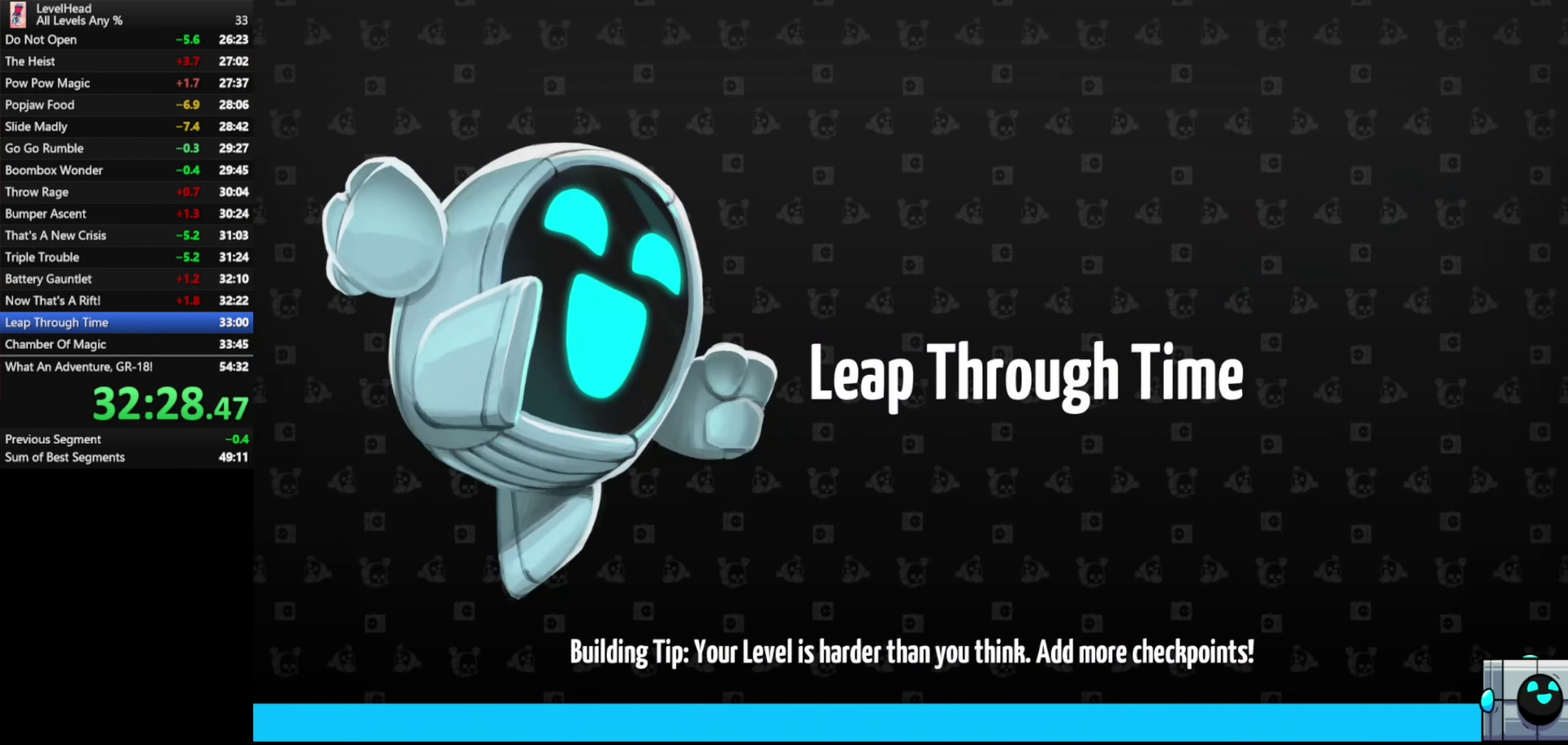
{"buttons": [], "left_stick": "center", "events": [[467, "left_stick", "center"]]}
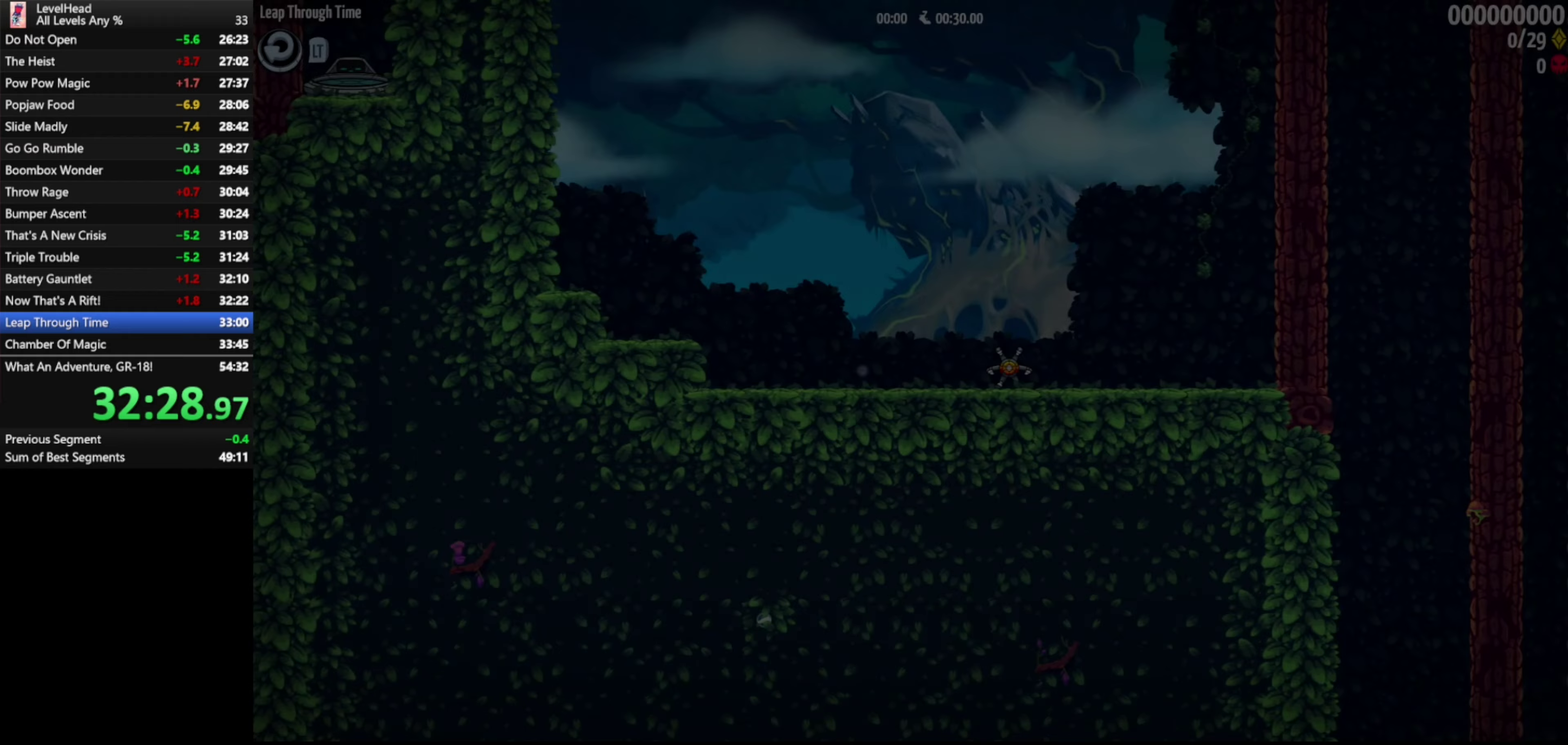
{"buttons": [], "left_stick": "right", "events": [[200, "left_stick", "right"]]}
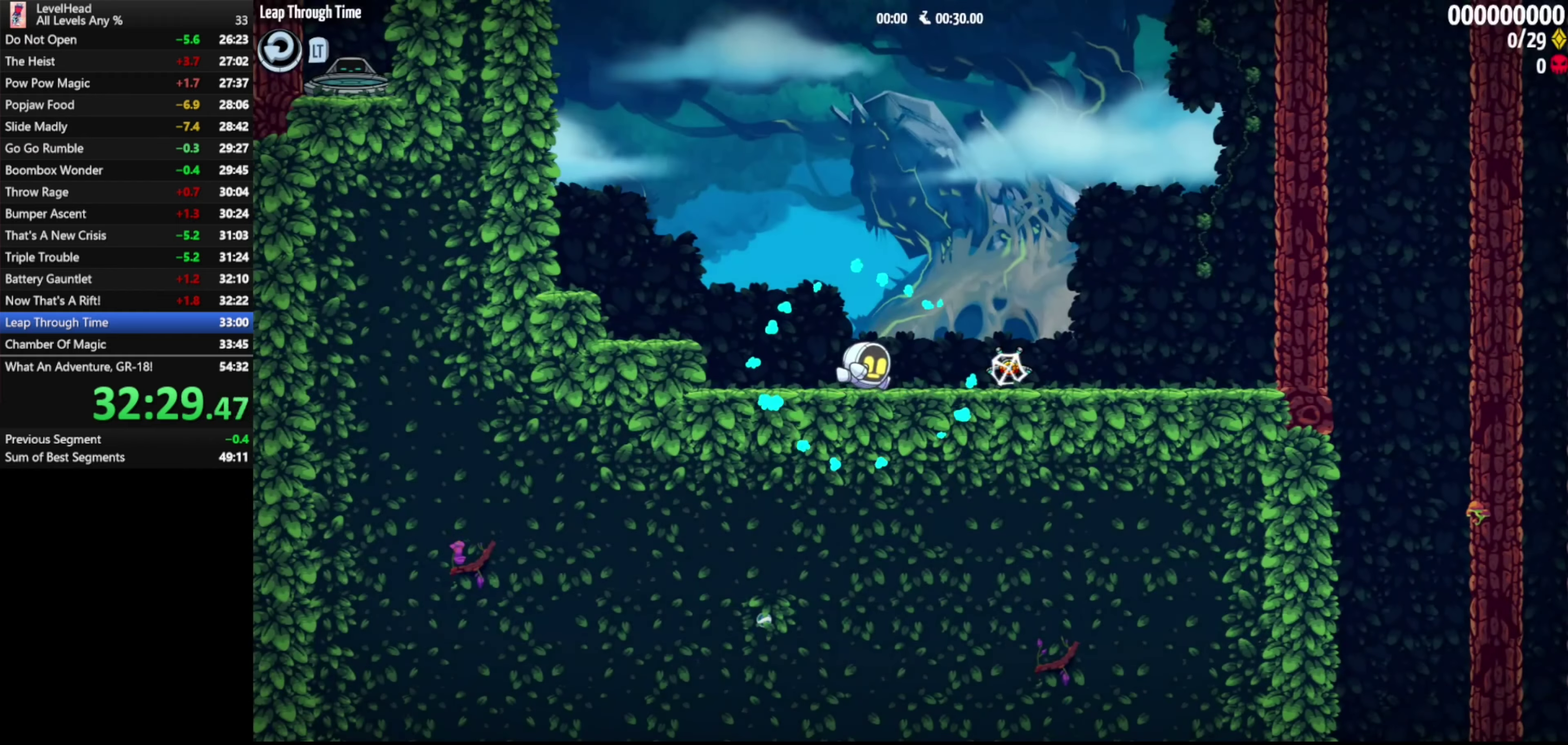
{"buttons": ["X"], "left_stick": "down", "events": [[67, "X", "down"], [183, "left_stick", "center"], [233, "X", "up"], [233, "left_stick", "down"], [367, "X", "down"]]}
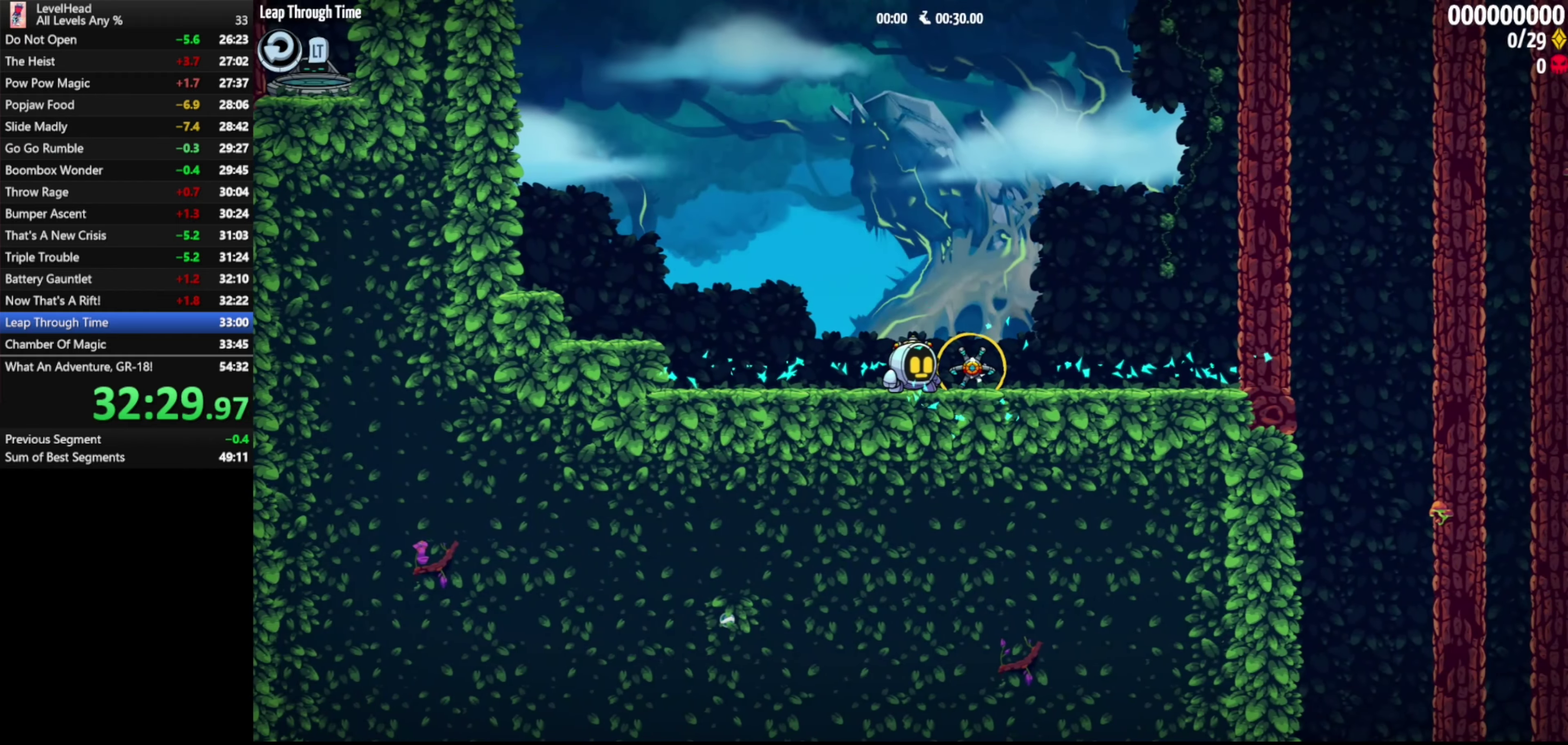
{"buttons": [], "left_stick": "center", "events": [[17, "X", "up"], [67, "left_stick", "center"]]}
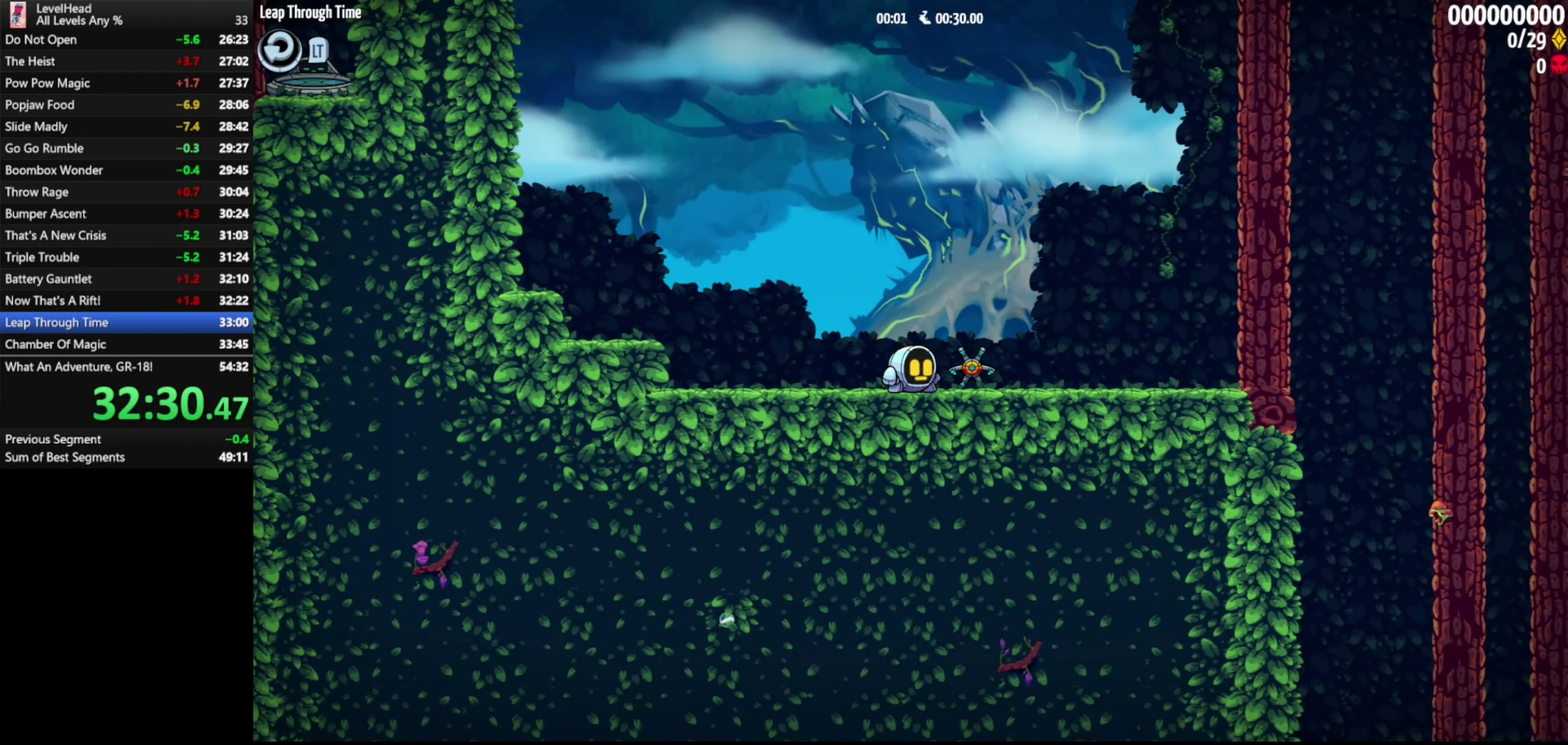
{"buttons": ["A"], "left_stick": "center", "events": [[417, "A", "down"]]}
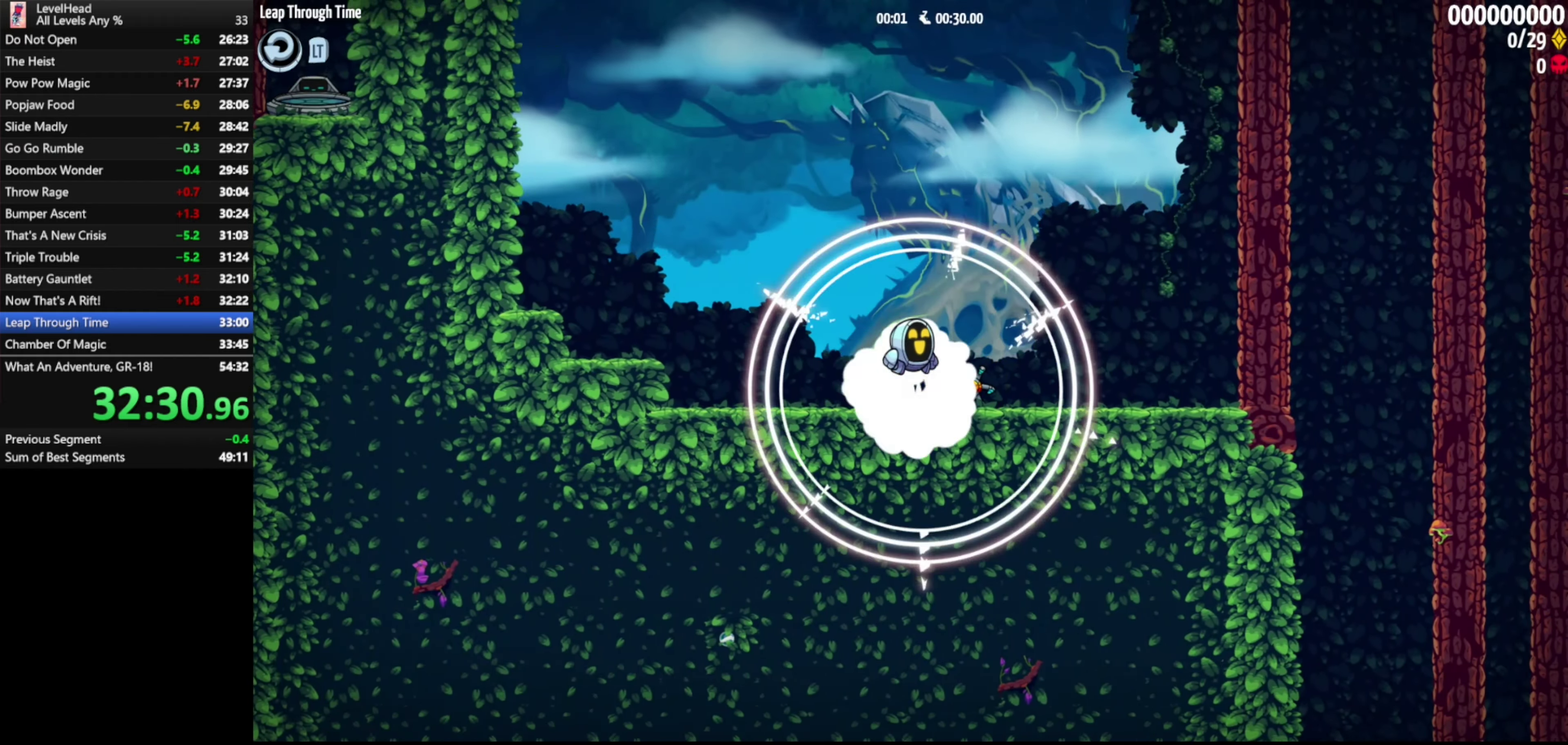
{"buttons": [], "left_stick": "right", "events": [[33, "left_stick", "right"], [300, "A", "up"]]}
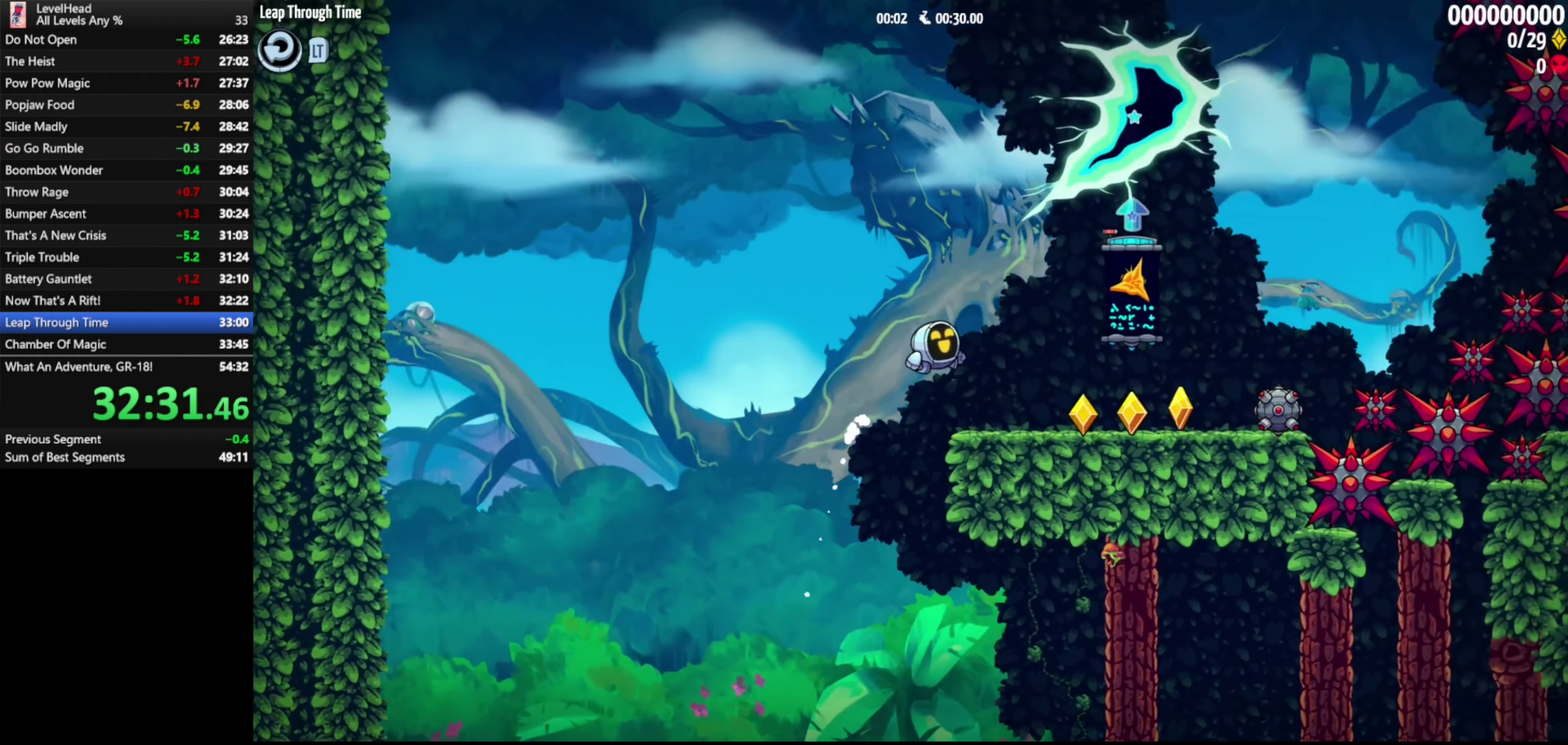
{"buttons": [], "left_stick": "down", "events": [[250, "X", "down"], [267, "left_stick", "center"], [350, "X", "up"], [350, "left_stick", "down"]]}
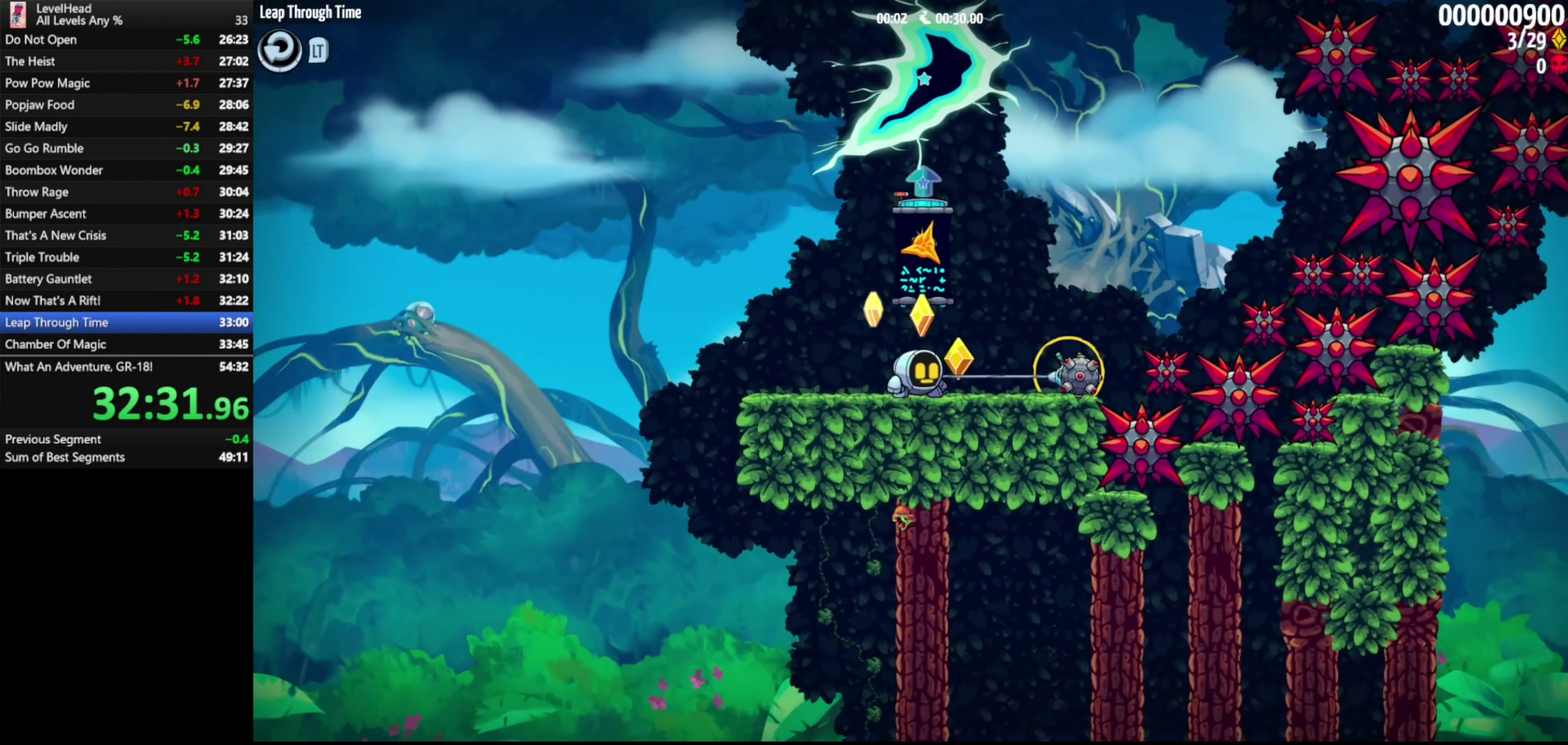
{"buttons": [], "left_stick": "center", "events": [[33, "X", "down"], [150, "X", "up"], [150, "left_stick", "center"]]}
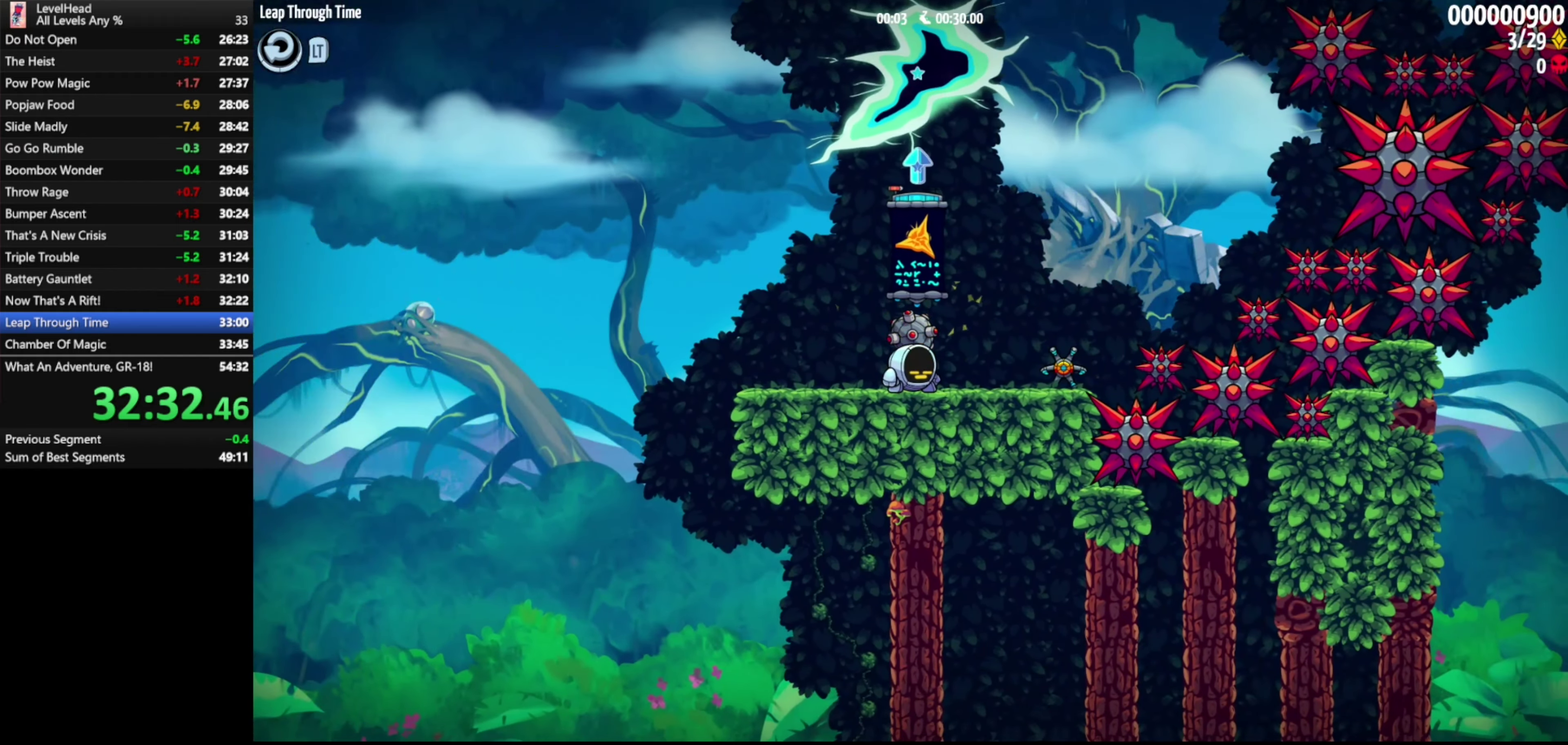
{"buttons": [], "left_stick": "center", "events": []}
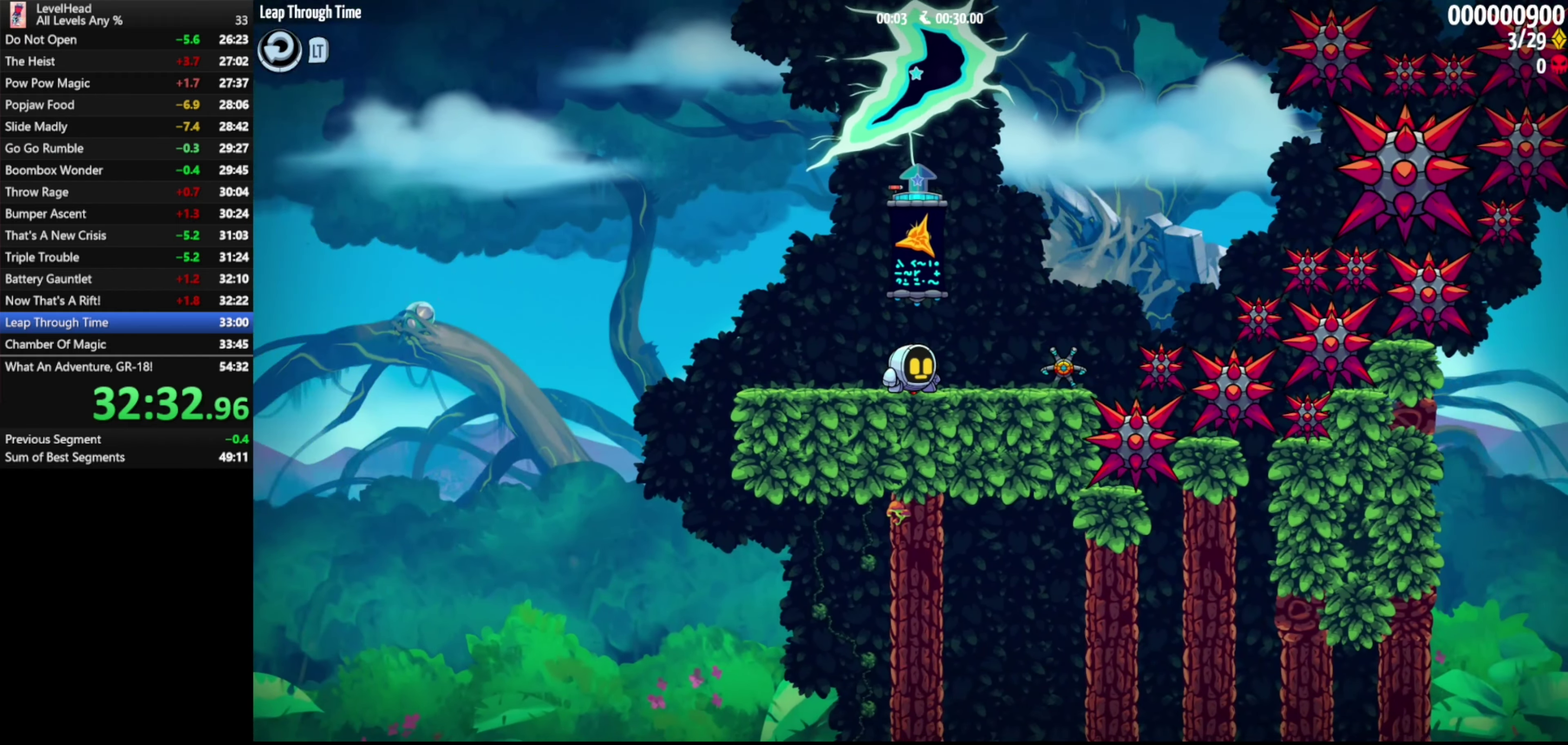
{"buttons": ["A"], "left_stick": "center", "events": [[83, "A", "down"]]}
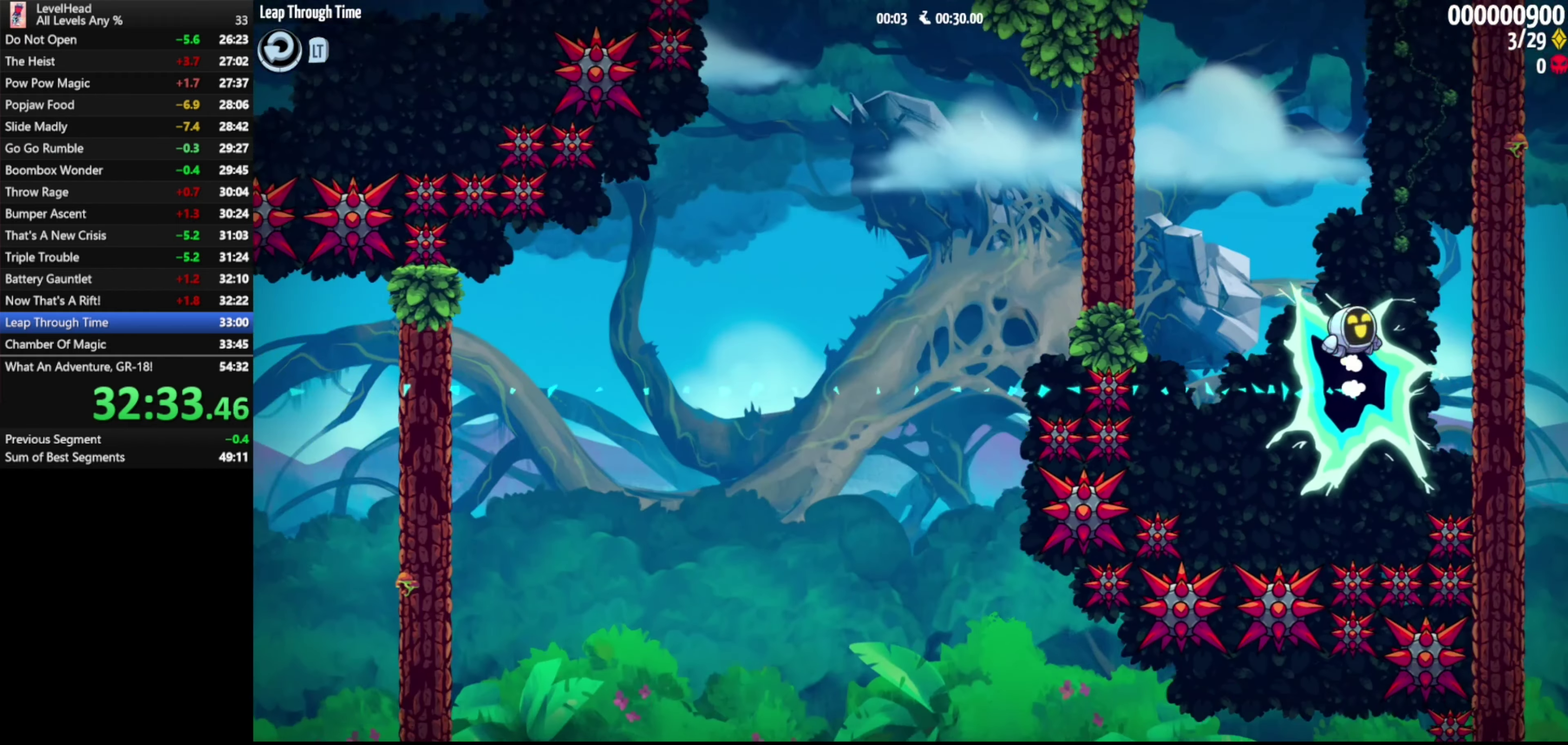
{"buttons": [], "left_stick": "up-left", "events": [[250, "A", "up"], [383, "X", "down"], [417, "left_stick", "up-left"], [483, "X", "up"]]}
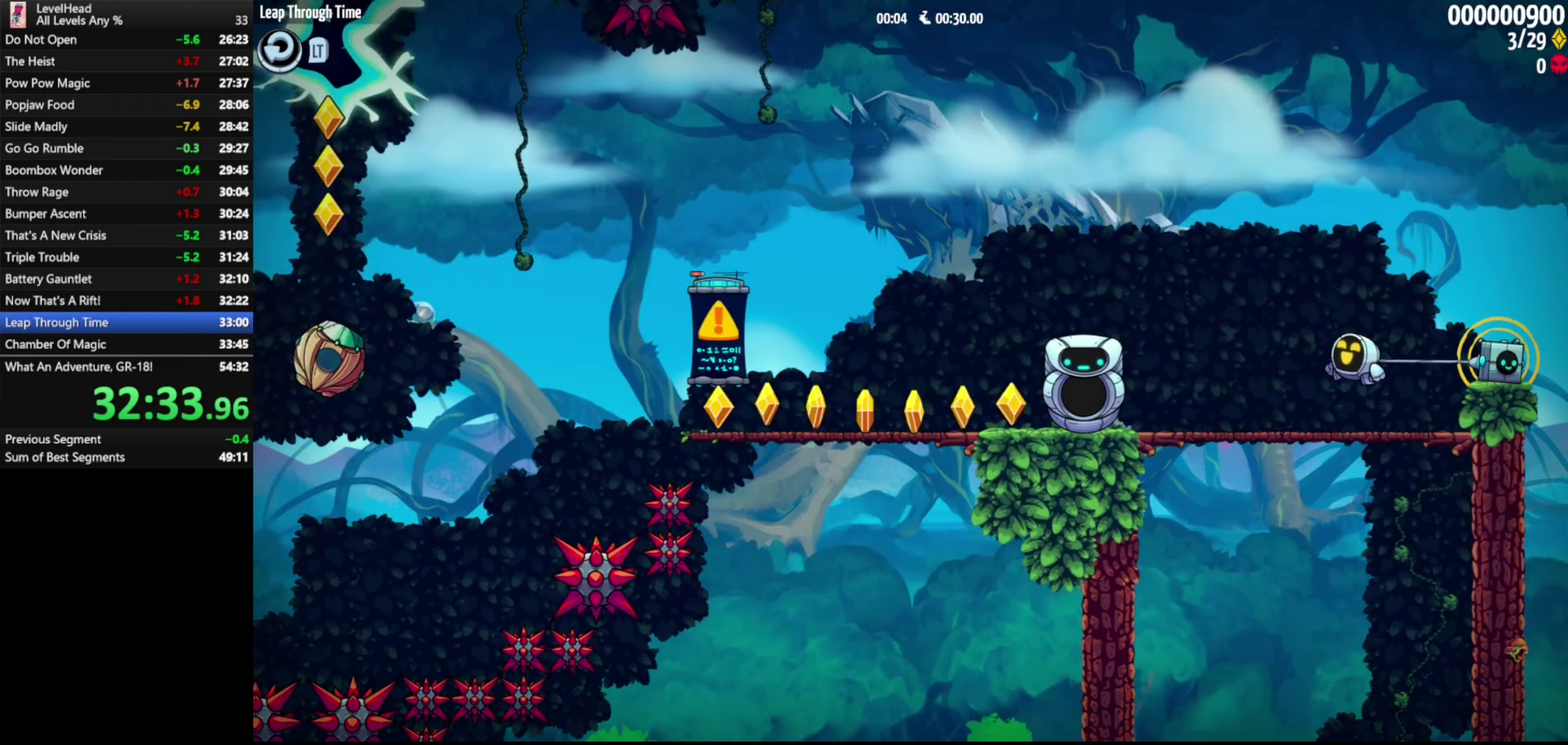
{"buttons": [], "left_stick": "up-left", "events": []}
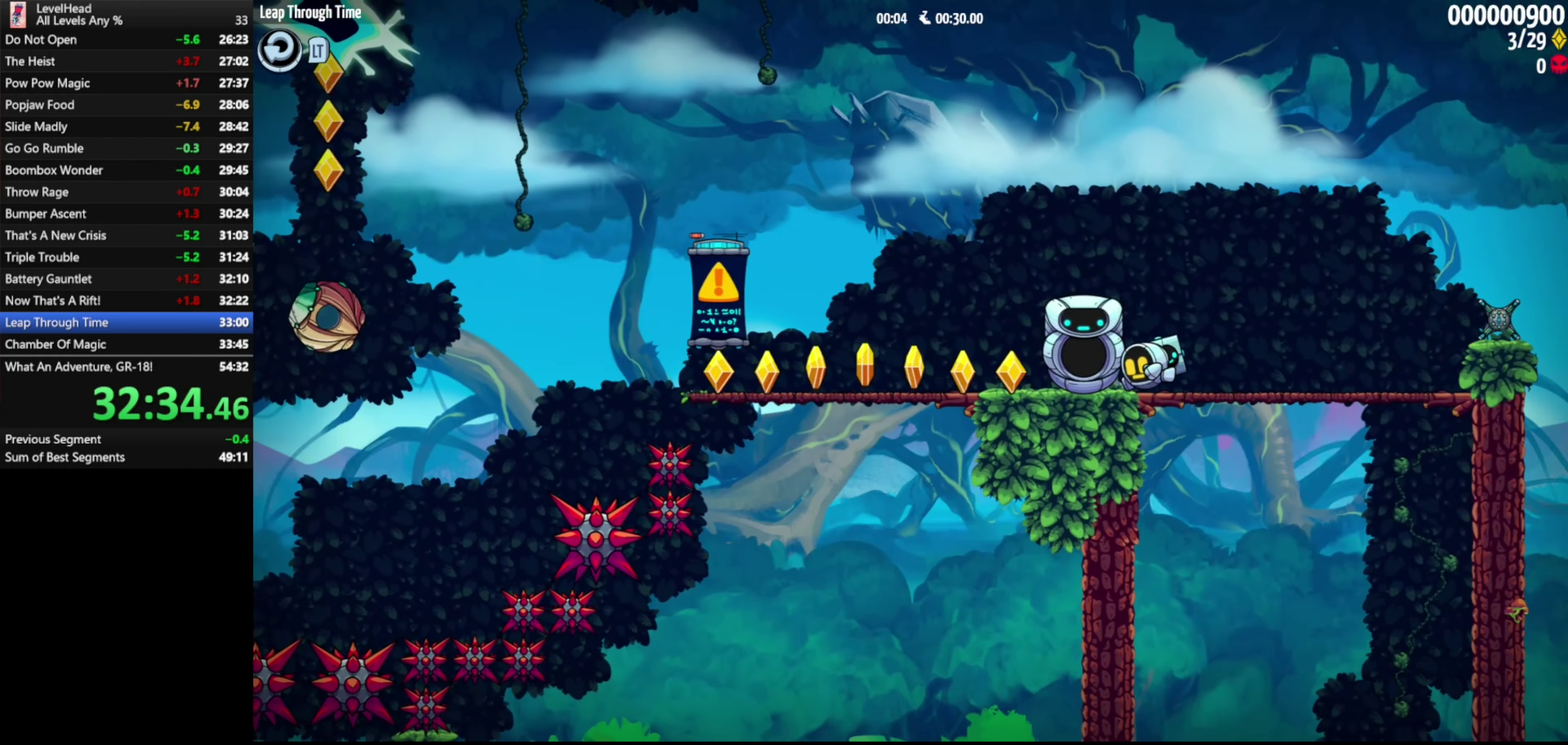
{"buttons": [], "left_stick": "up-left", "events": []}
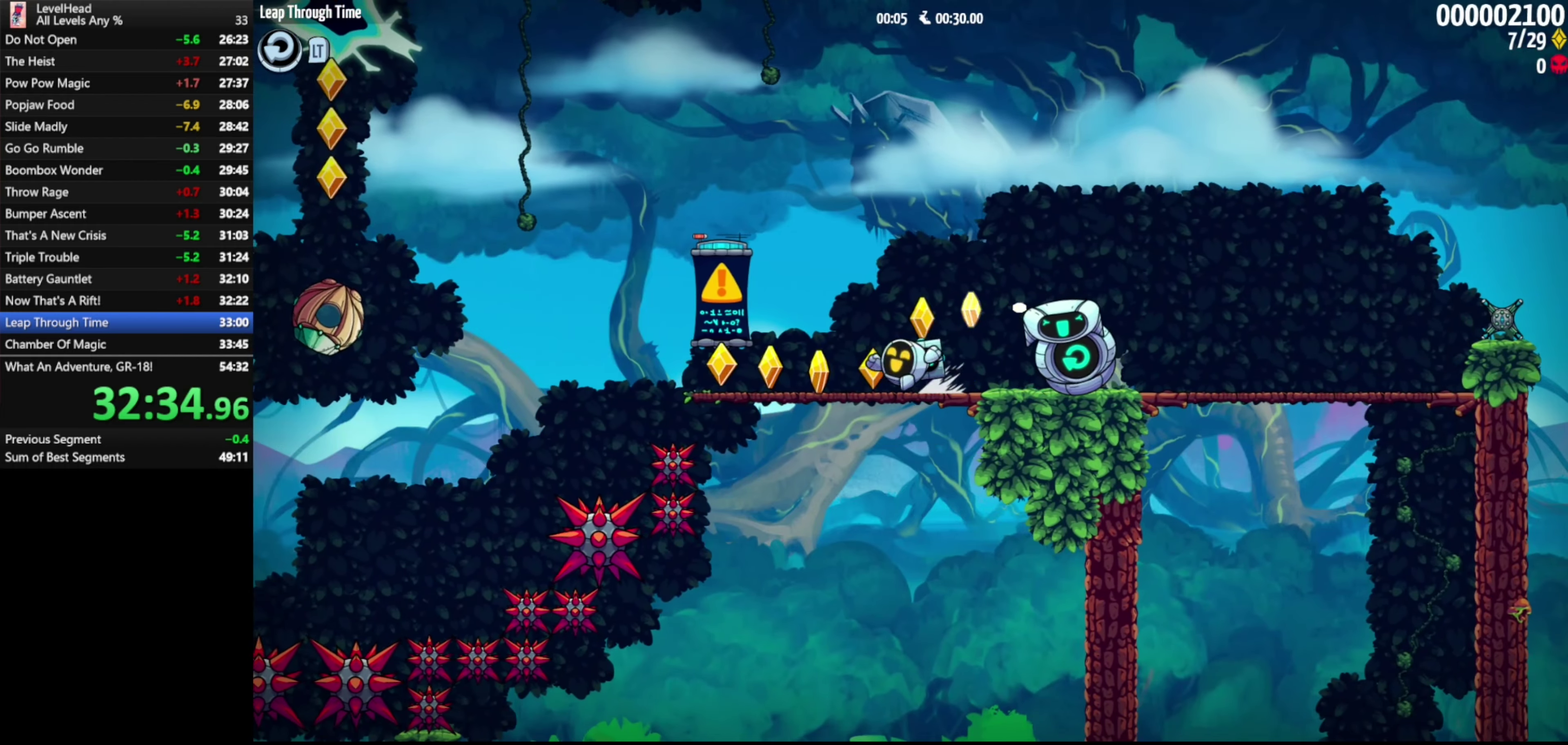
{"buttons": ["A"], "left_stick": "right", "events": [[133, "X", "down"], [233, "X", "up"], [317, "A", "down"], [400, "left_stick", "right"]]}
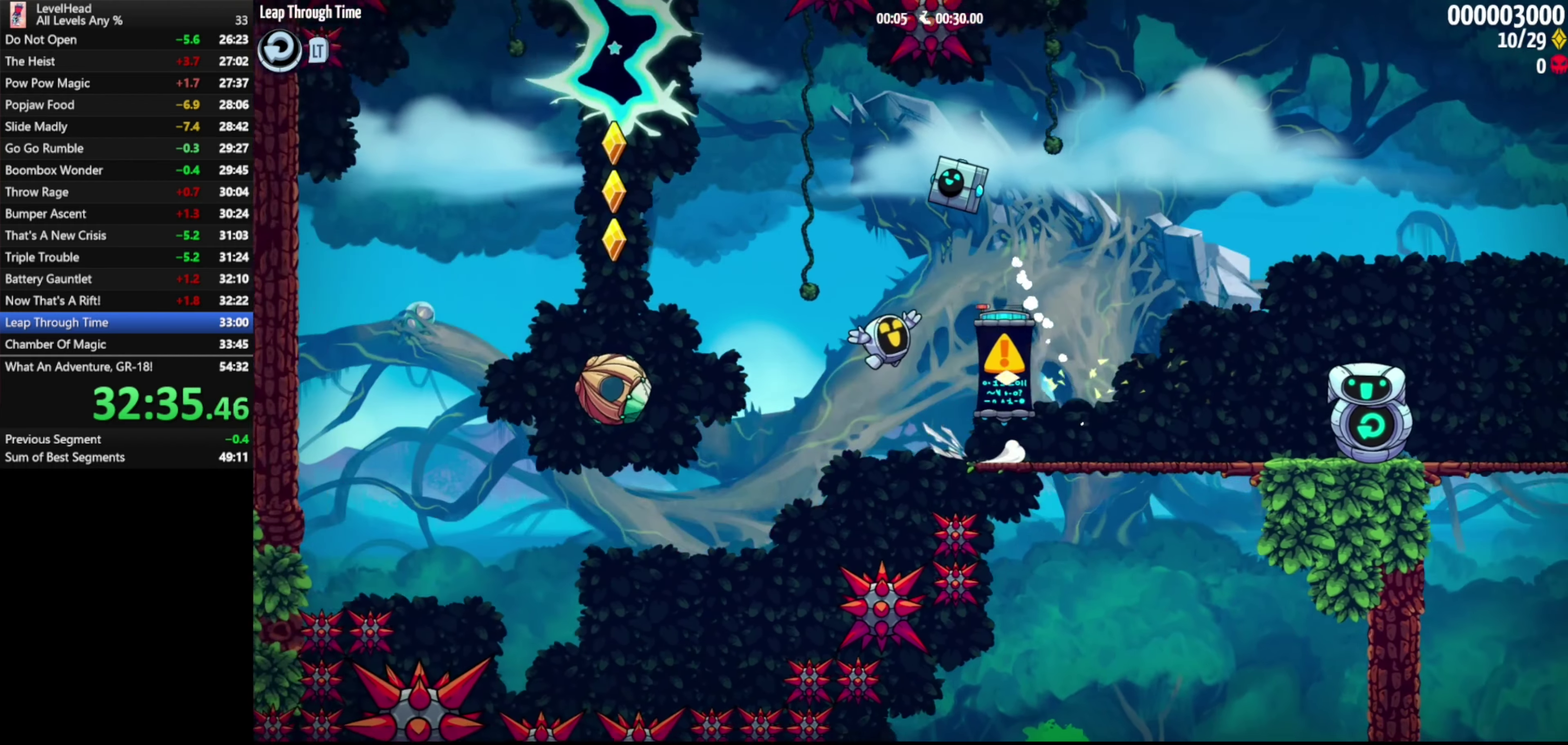
{"buttons": ["A"], "left_stick": "down-left", "events": [[200, "left_stick", "down-left"], [317, "A", "up"], [500, "A", "down"]]}
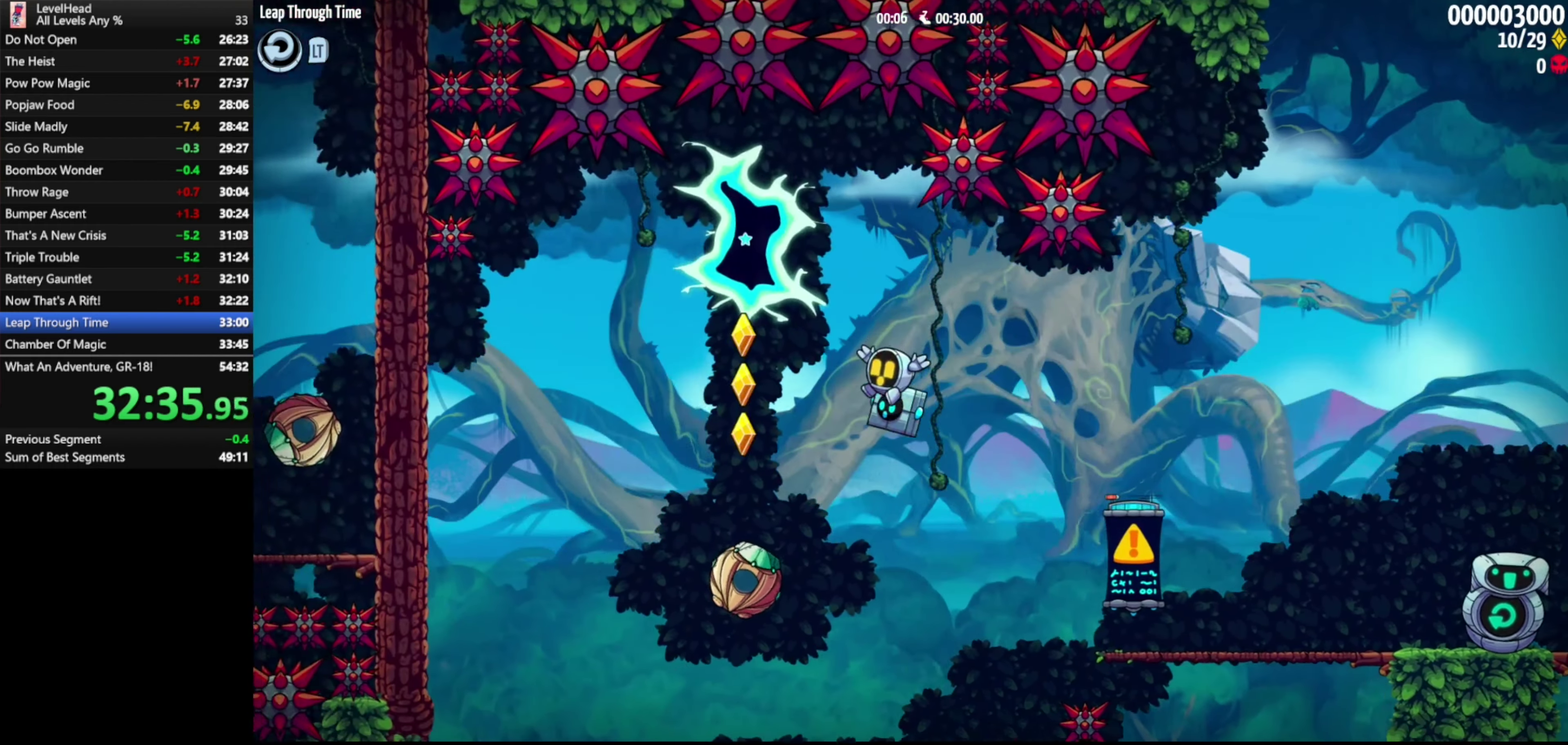
{"buttons": ["A"], "left_stick": "left", "events": [[17, "X", "down"], [200, "X", "up"], [217, "left_stick", "left"]]}
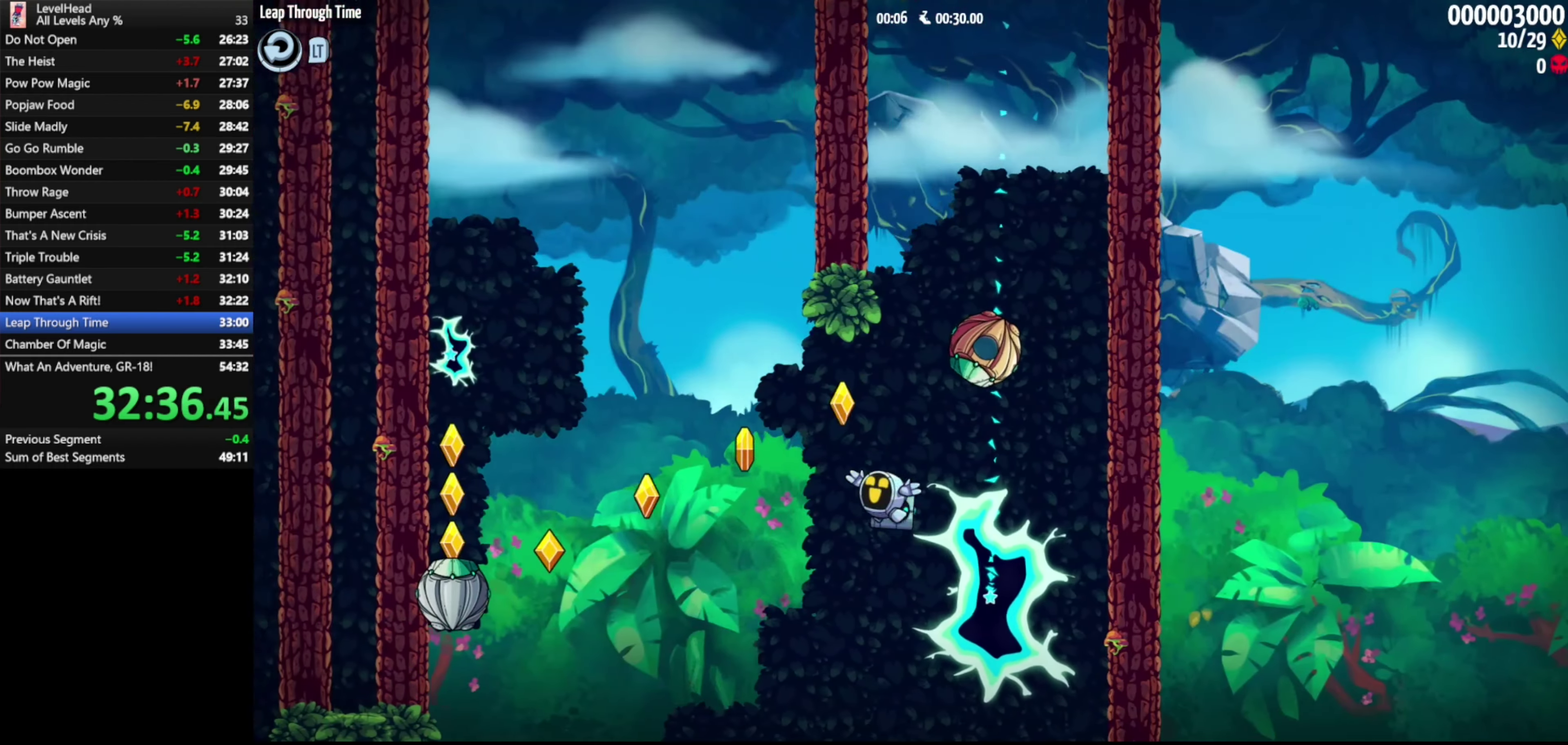
{"buttons": [], "left_stick": "left", "events": [[150, "A", "up"]]}
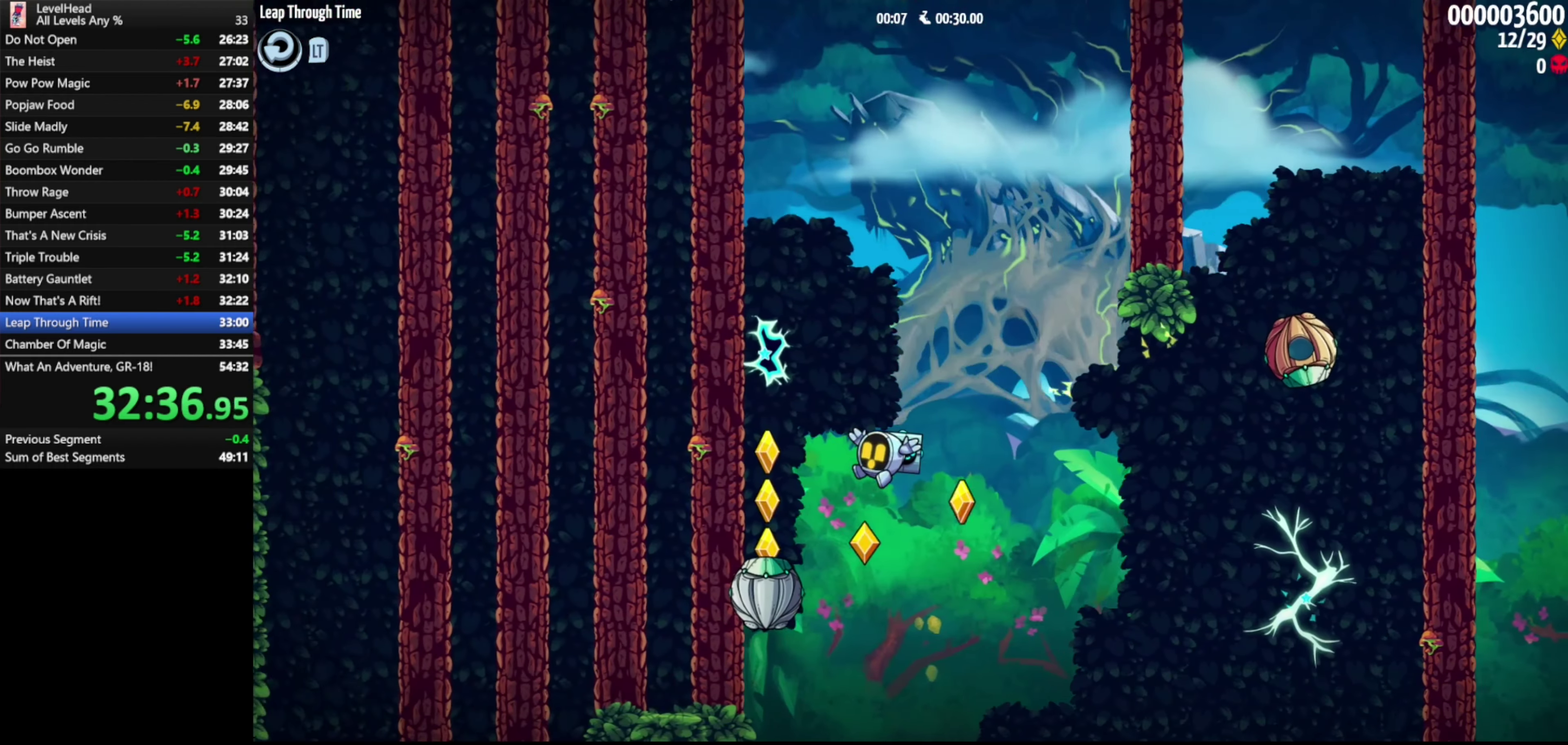
{"buttons": [], "left_stick": "center", "events": [[250, "left_stick", "center"]]}